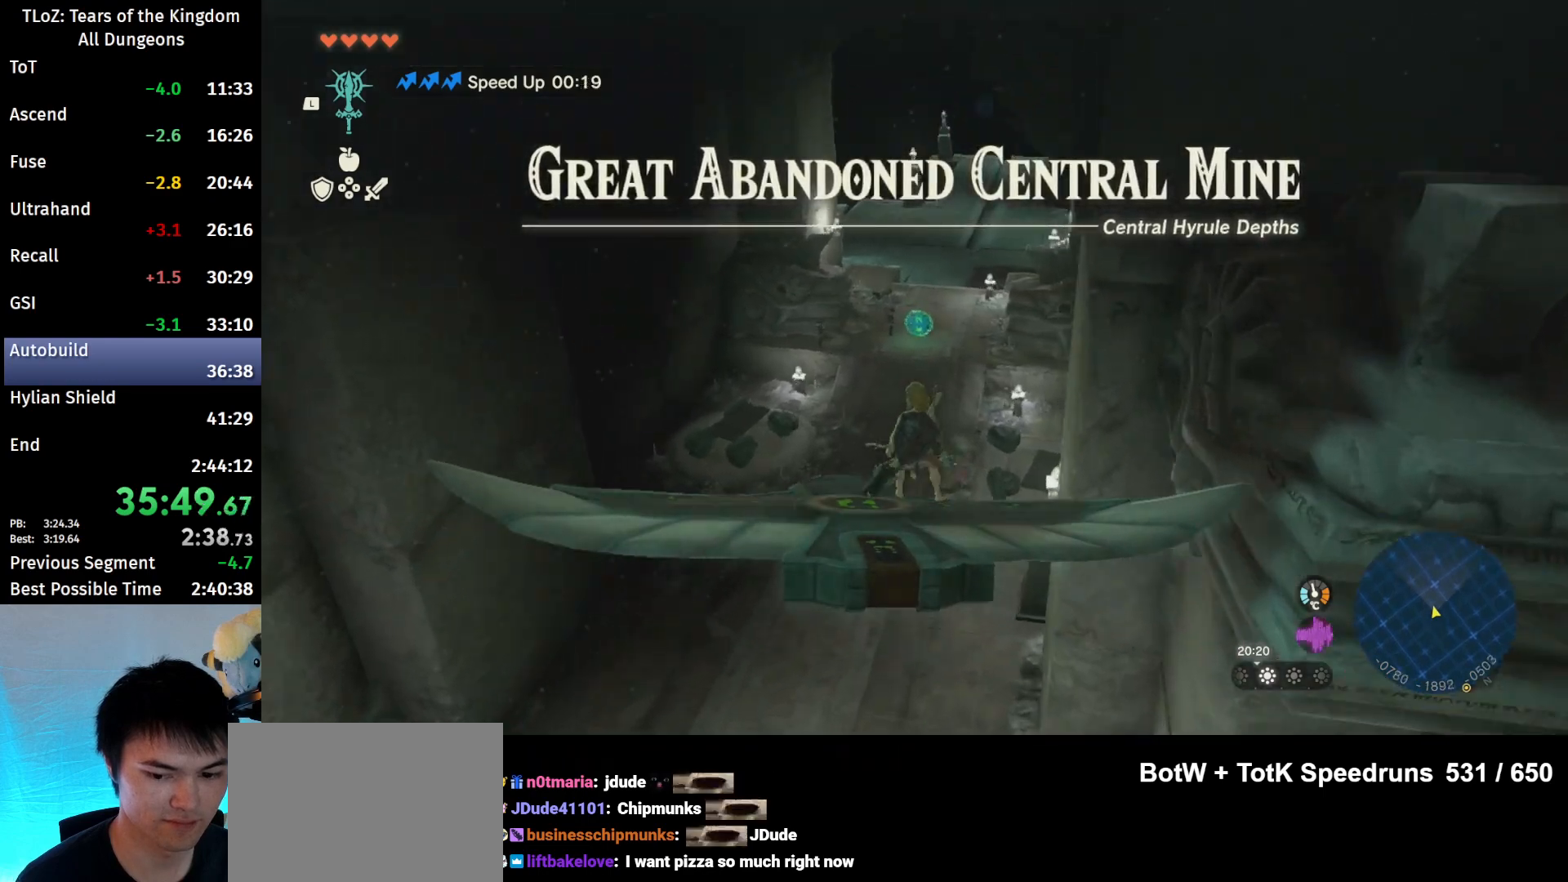
Gameplay with a controller (Nintendo layout); each line is a JSON object with the inputs held at the frame after it. "events" lists button and stick changes between this image and that frame as [ms after this image, input, new state], when the widget could be followed in between. Not read: L3 R3 TOUCHPAD.
{"buttons": ["L2"], "left_stick": "center", "right_stick": "center", "events": [[33, "left_stick", "center"]]}
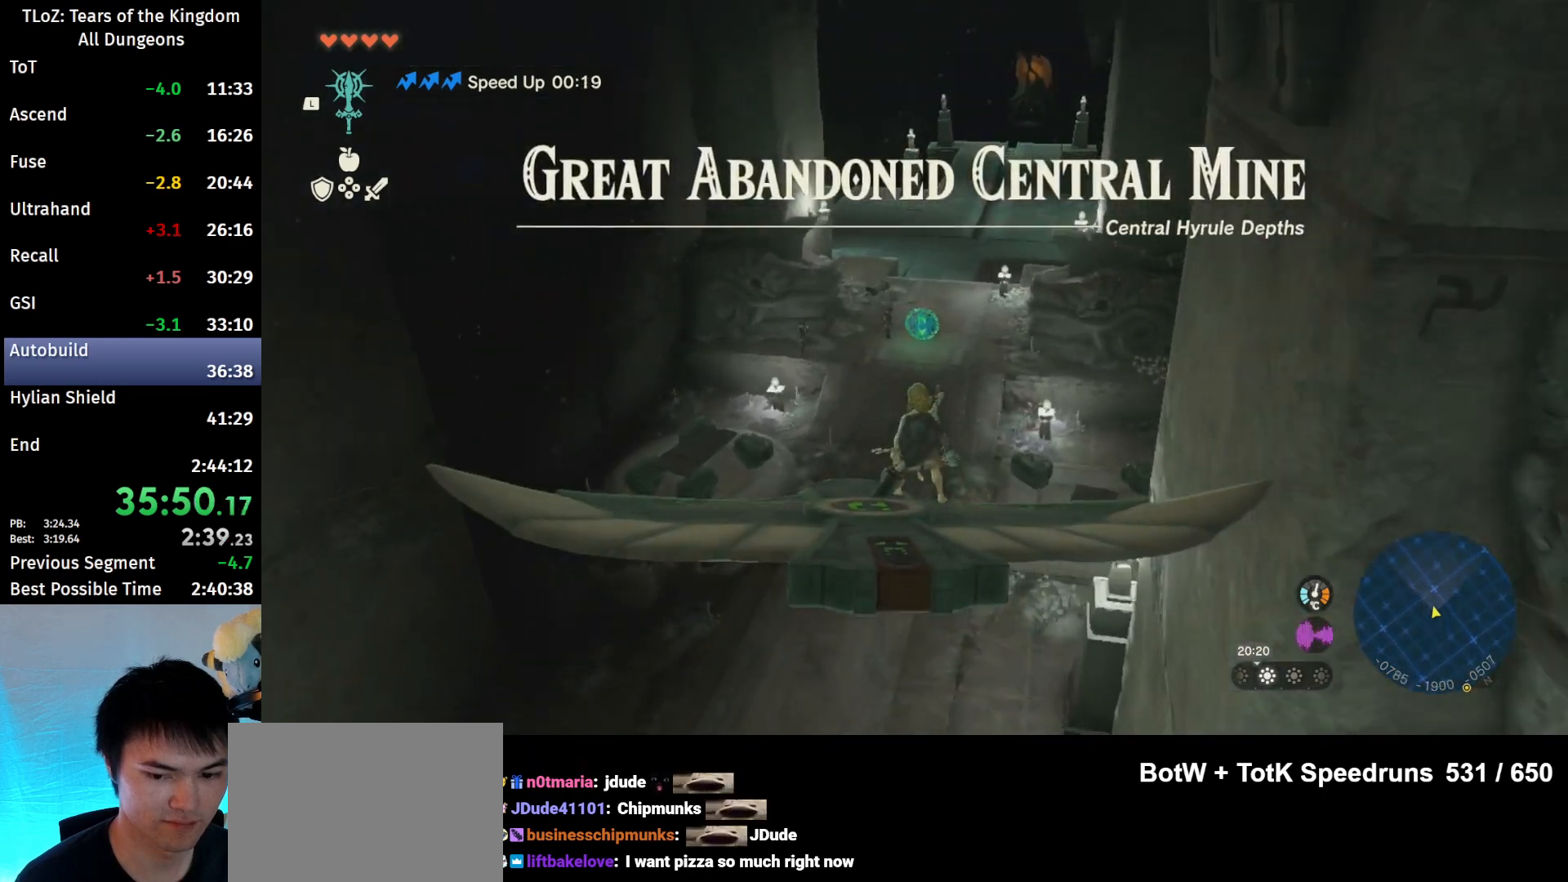
{"buttons": ["L2"], "left_stick": "center", "right_stick": "center", "events": []}
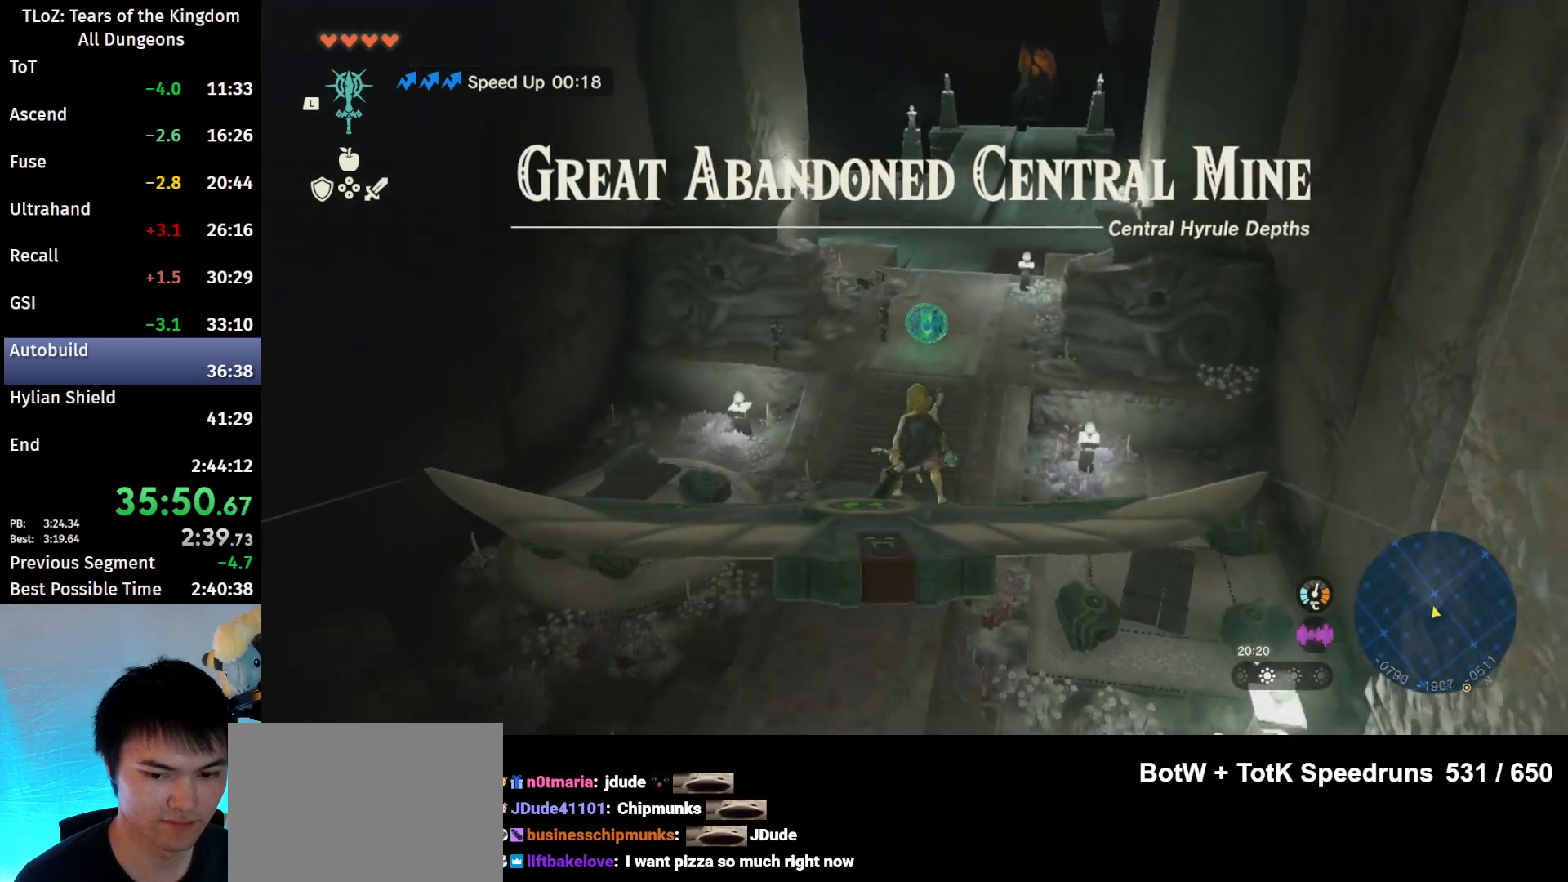
{"buttons": ["L2"], "left_stick": "center", "right_stick": "center", "events": [[33, "right_stick", "down"], [133, "left_stick", "down"], [200, "right_stick", "center"], [367, "left_stick", "center"]]}
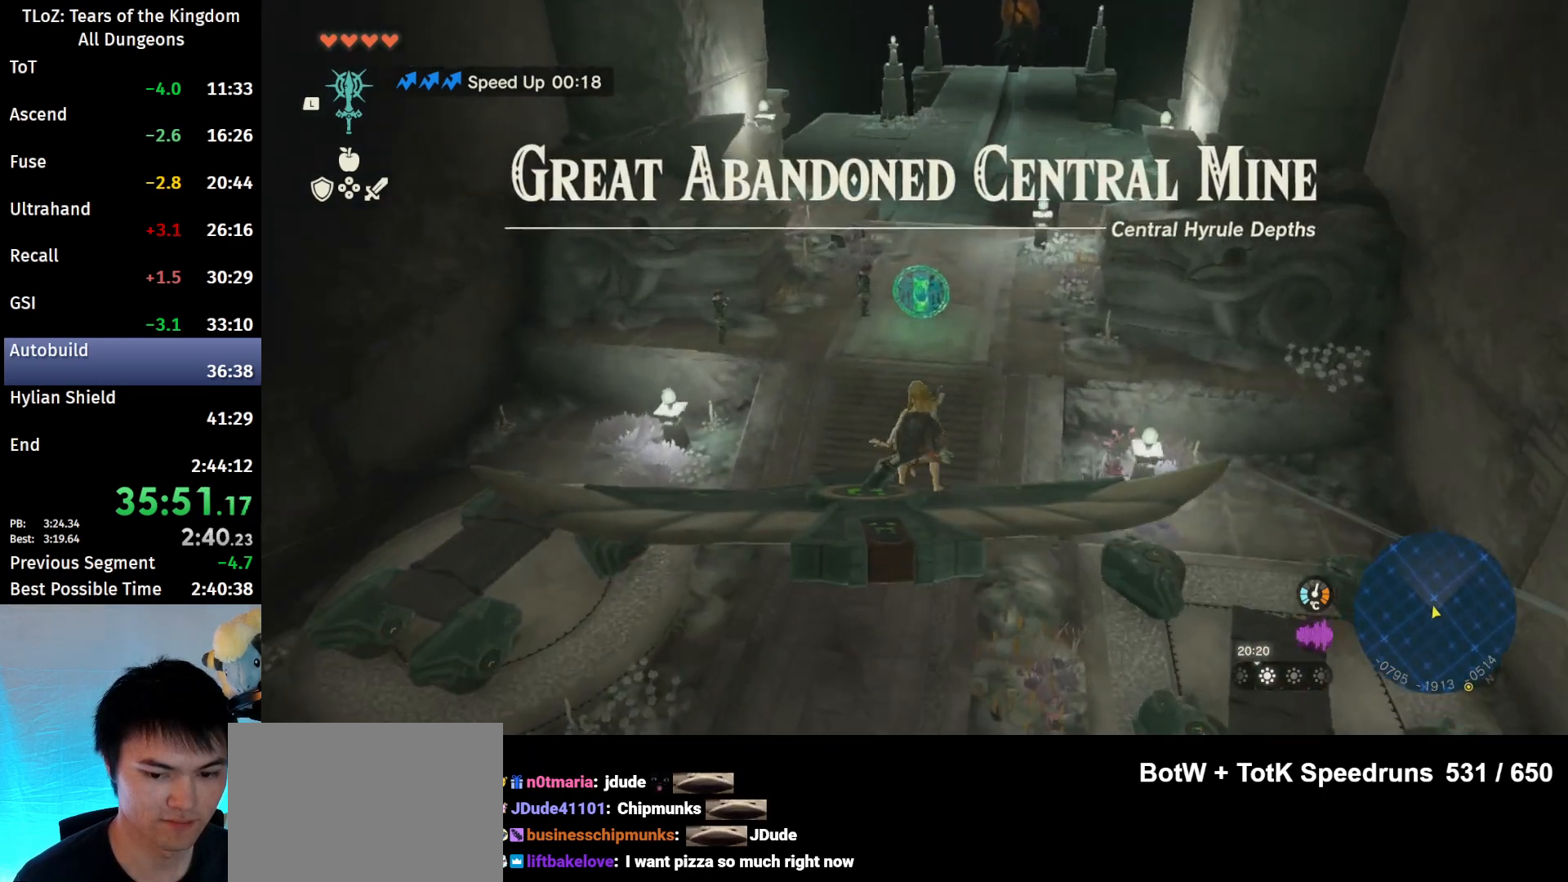
{"buttons": [], "left_stick": "center", "right_stick": "down-right", "events": [[367, "L2", "up"], [367, "right_stick", "down-right"]]}
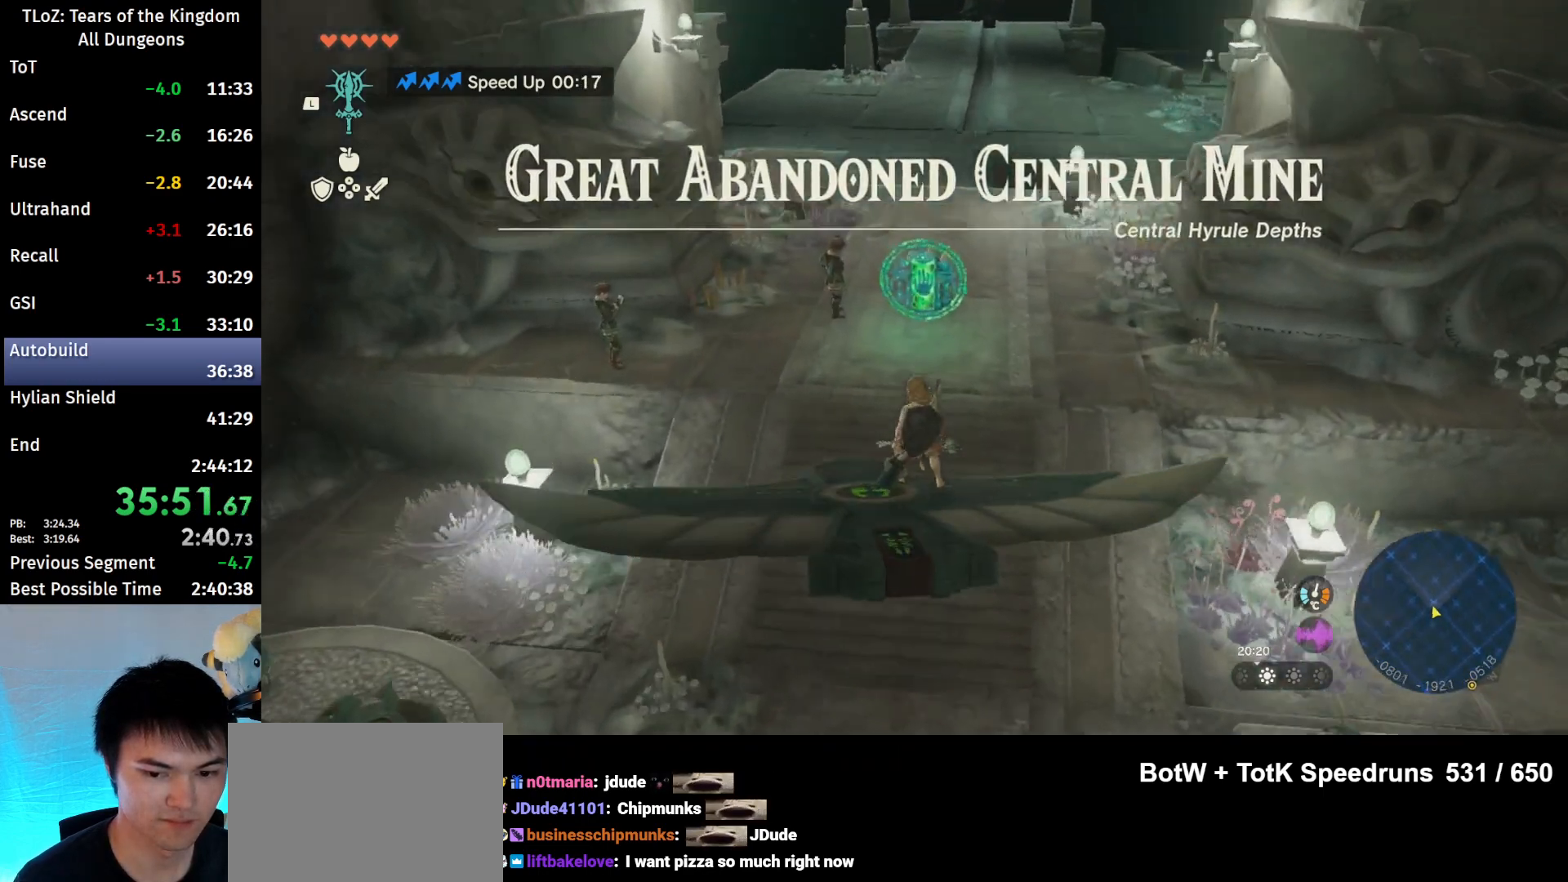
{"buttons": ["A"], "left_stick": "up-right", "right_stick": "center", "events": [[33, "left_stick", "up"], [33, "right_stick", "center"], [233, "A", "down"], [300, "A", "up"], [300, "left_stick", "up-right"], [367, "A", "down"], [433, "A", "up"], [500, "A", "down"]]}
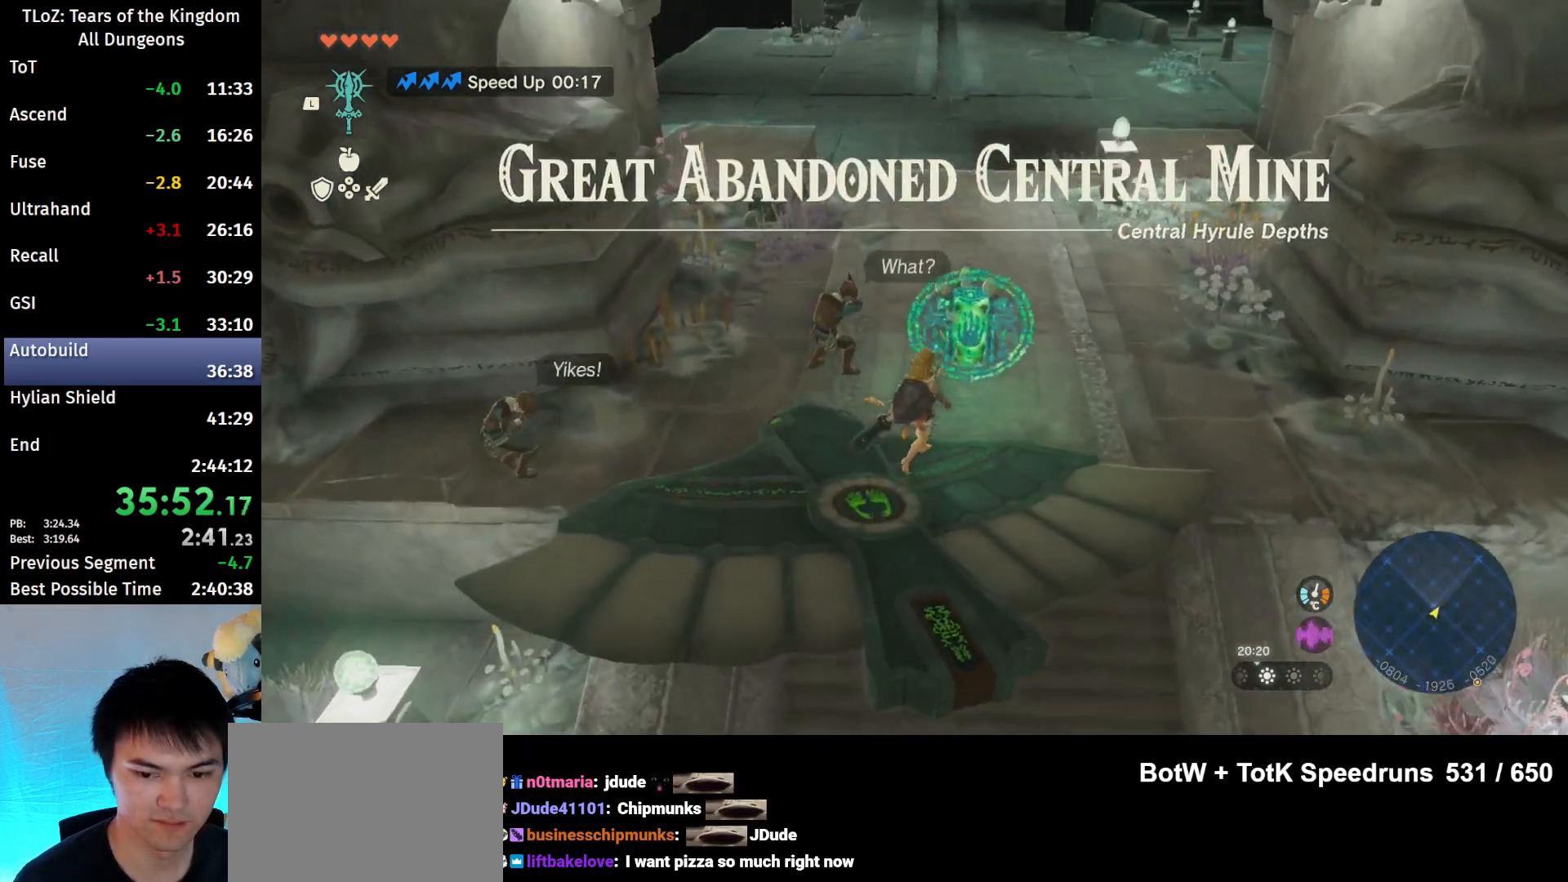
{"buttons": [], "left_stick": "center", "right_stick": "center", "events": [[67, "A", "up"], [133, "A", "down"], [133, "left_stick", "center"], [200, "A", "up"], [233, "A", "down"], [333, "A", "up"], [400, "A", "down"], [467, "A", "up"]]}
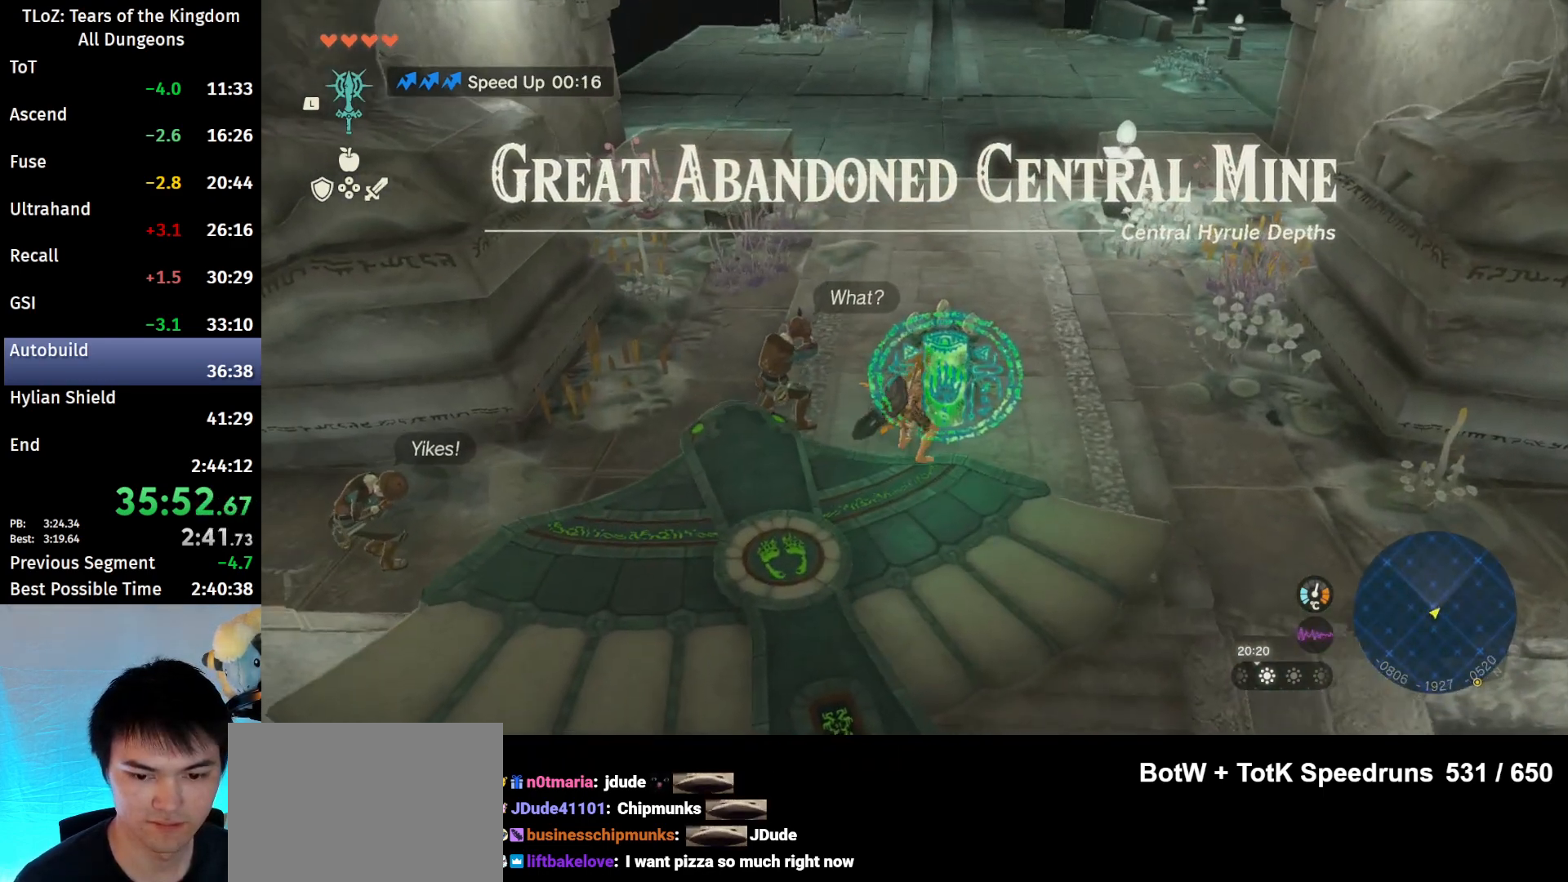
{"buttons": [], "left_stick": "center", "right_stick": "center", "events": [[33, "A", "down"], [67, "left_stick", "down"], [100, "A", "up"], [367, "left_stick", "center"], [367, "right_stick", "down"], [500, "right_stick", "center"]]}
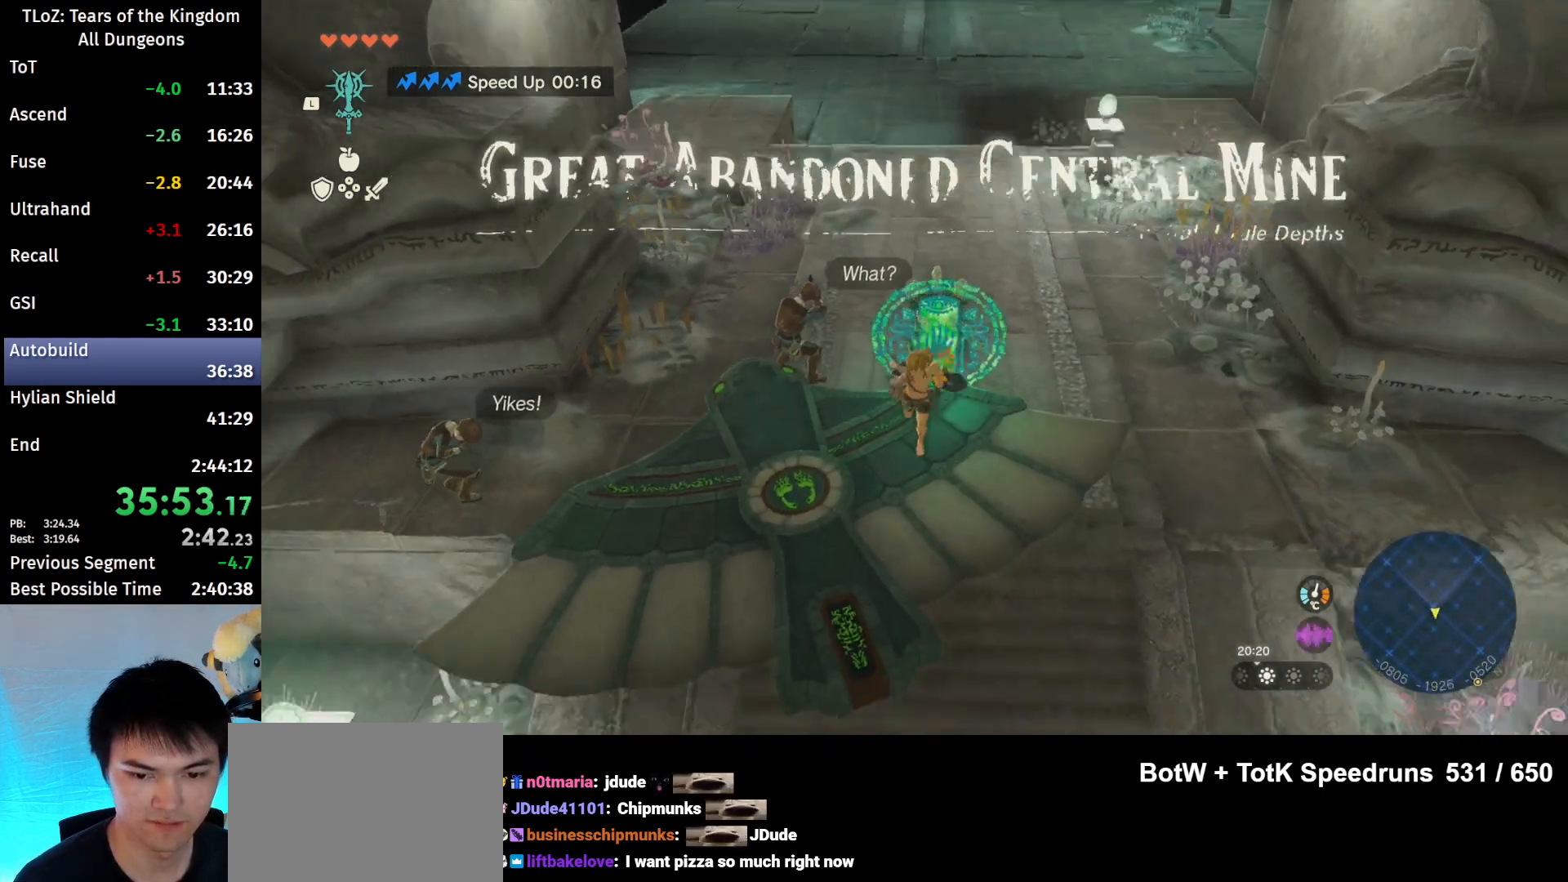
{"buttons": ["A"], "left_stick": "center", "right_stick": "center", "events": [[33, "left_stick", "up"], [100, "A", "down"], [100, "left_stick", "center"], [133, "A", "up"], [200, "A", "down"], [300, "A", "up"], [333, "A", "down"], [400, "A", "up"], [467, "A", "down"]]}
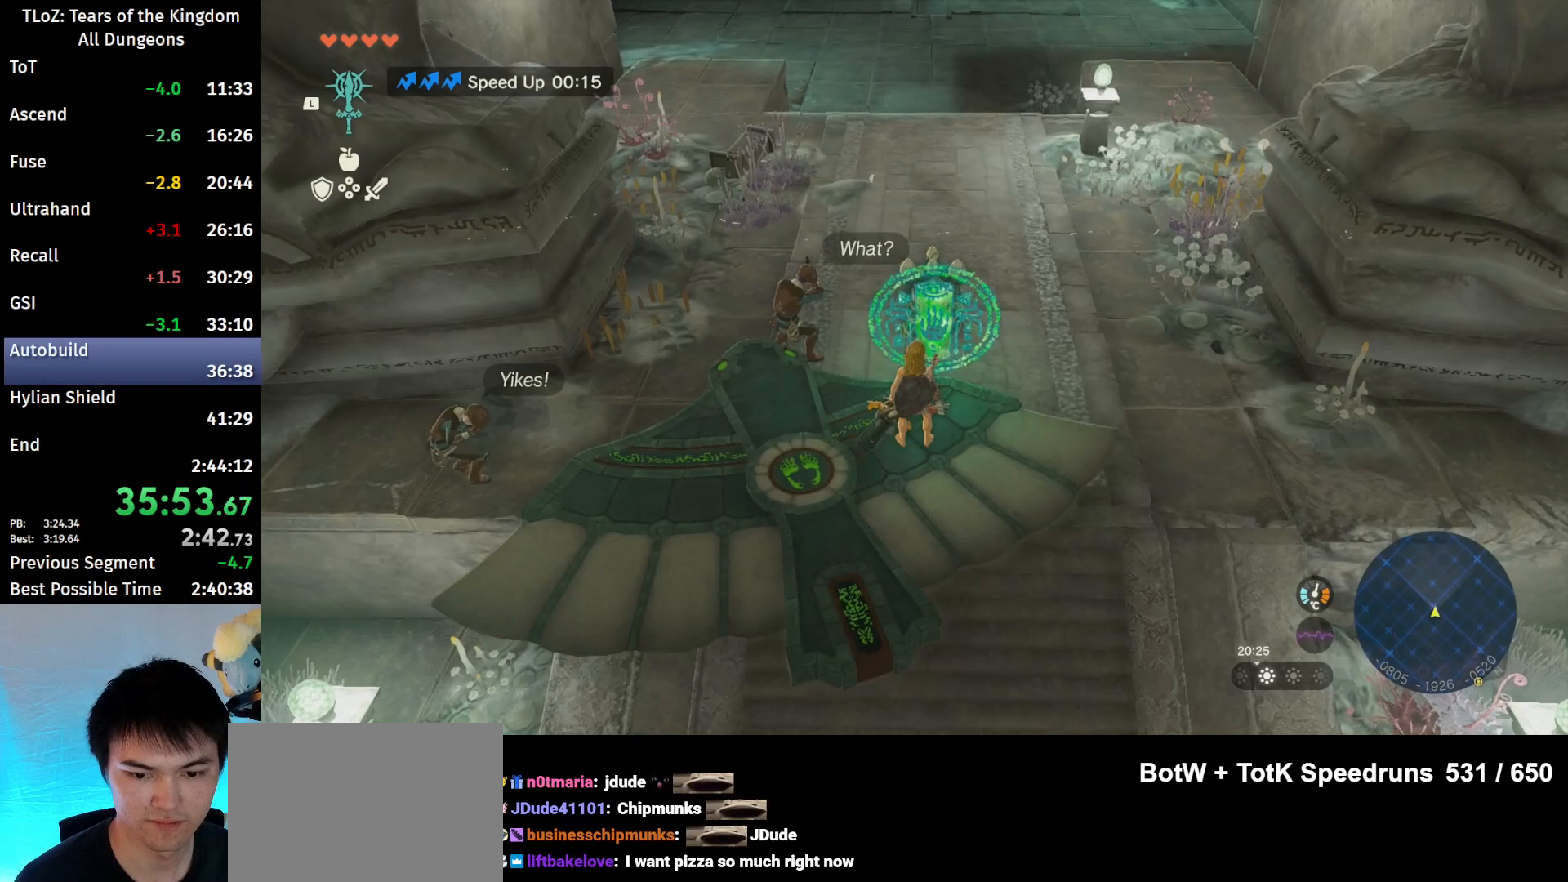
{"buttons": [], "left_stick": "center", "right_stick": "center", "events": [[33, "A", "up"], [100, "A", "down"], [200, "A", "up"], [233, "A", "down"], [300, "A", "up"], [367, "A", "down"], [400, "A", "up"]]}
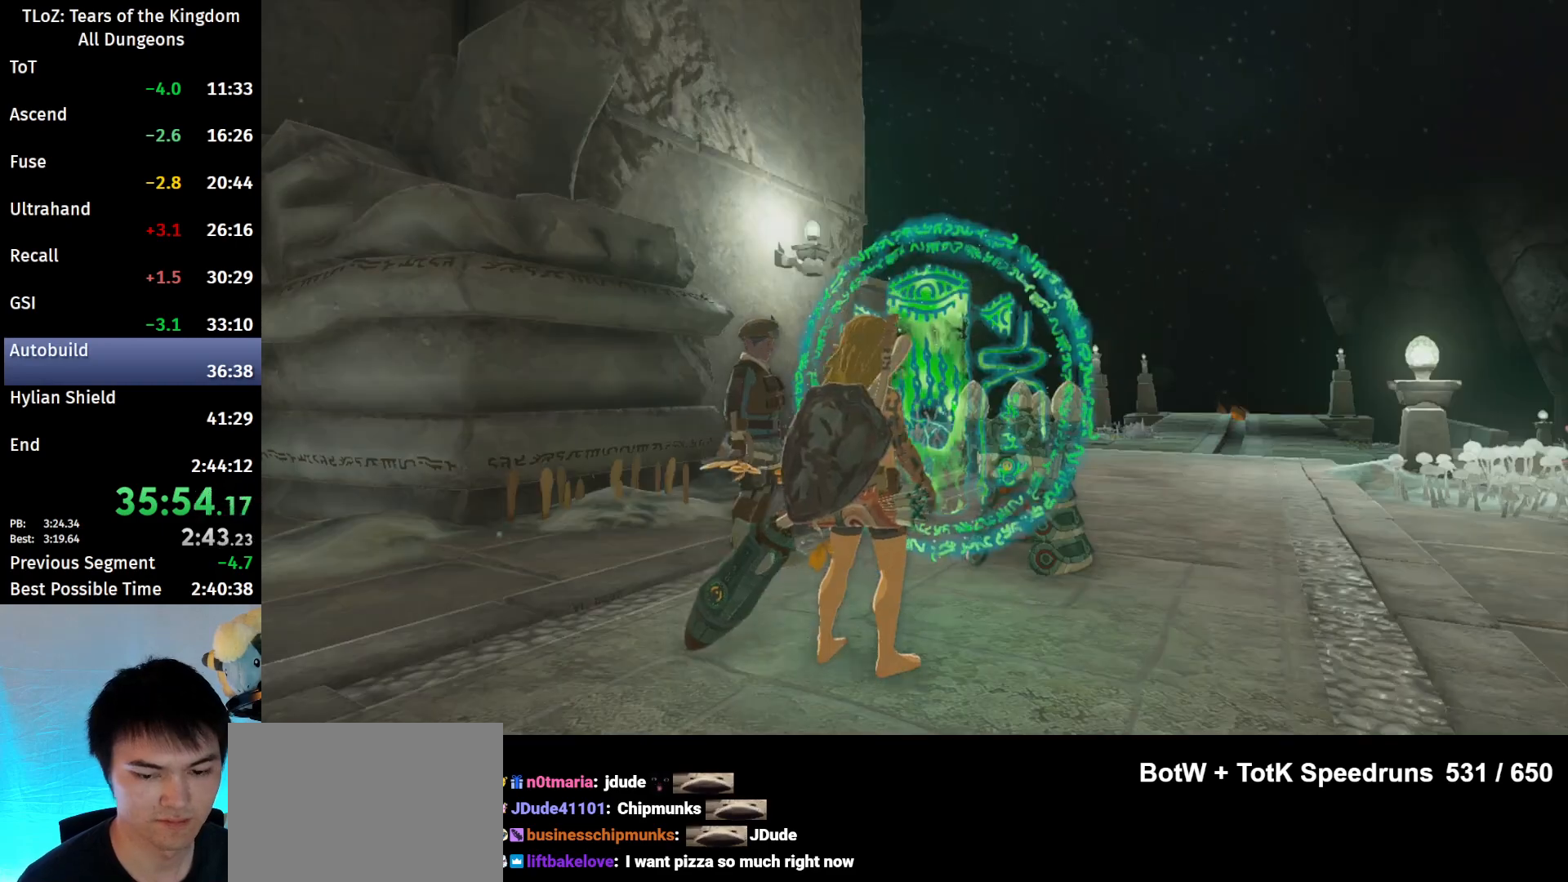
{"buttons": ["A", "B"], "left_stick": "center", "right_stick": "center", "events": [[167, "B", "down"], [200, "A", "down"], [267, "B", "up"], [300, "A", "up"], [367, "A", "down"], [367, "B", "down"], [400, "A", "up"], [400, "B", "up"], [467, "A", "down"], [467, "B", "down"]]}
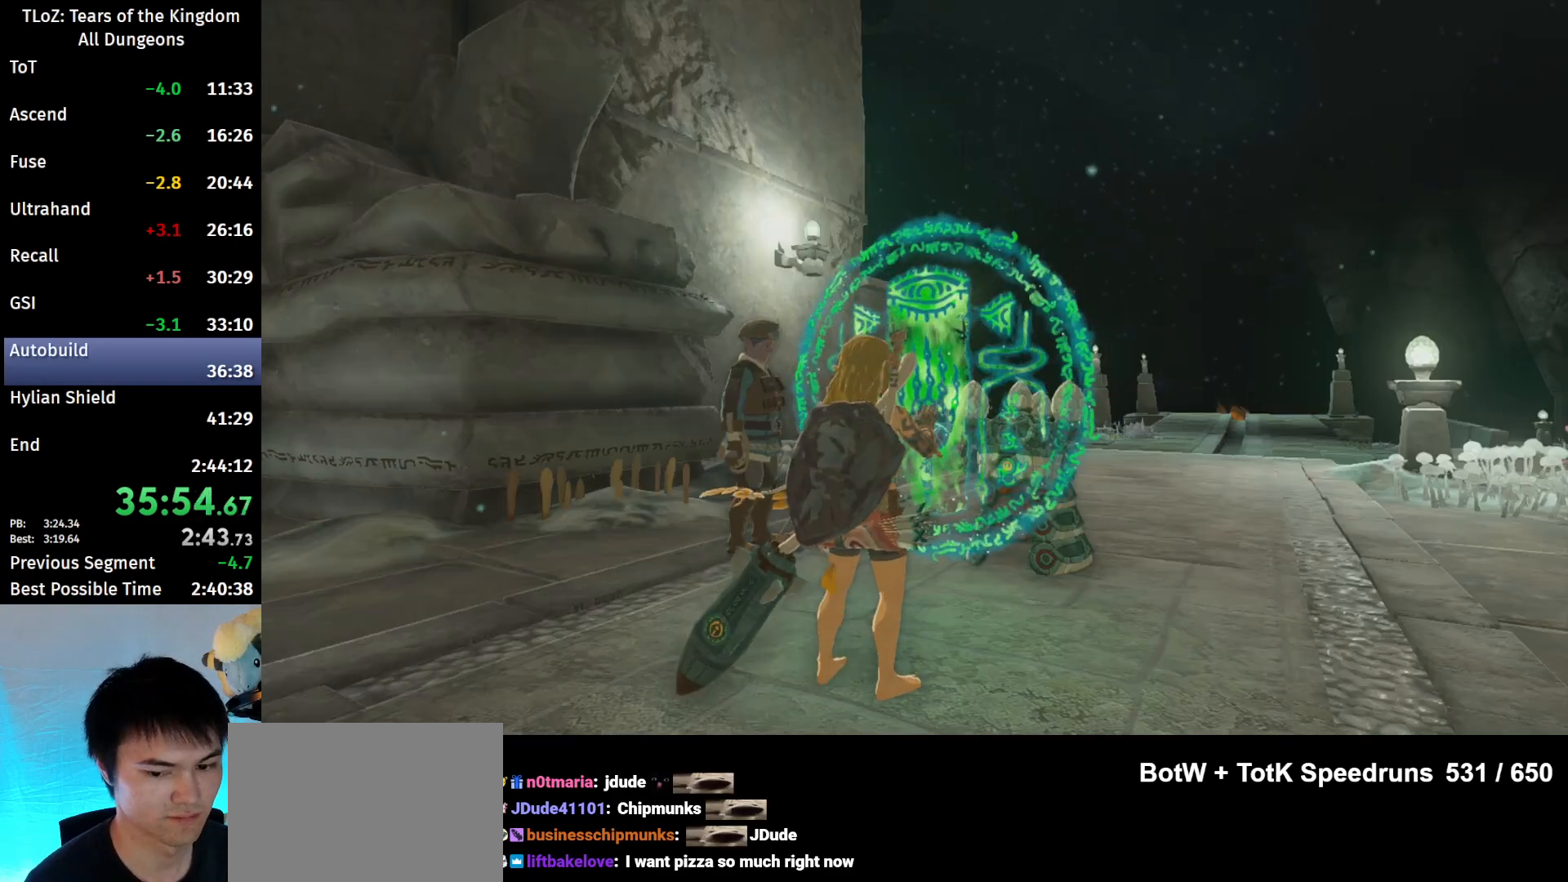
{"buttons": [], "left_stick": "center", "right_stick": "center", "events": [[33, "A", "up"], [33, "B", "up"], [100, "A", "down"], [100, "B", "down"], [133, "A", "up"], [133, "B", "up"], [200, "A", "down"], [200, "B", "down"], [233, "B", "up"], [267, "A", "up"], [300, "A", "down"], [300, "B", "down"], [333, "A", "up"], [333, "B", "up"], [400, "A", "down"], [400, "B", "down"], [467, "A", "up"], [467, "B", "up"]]}
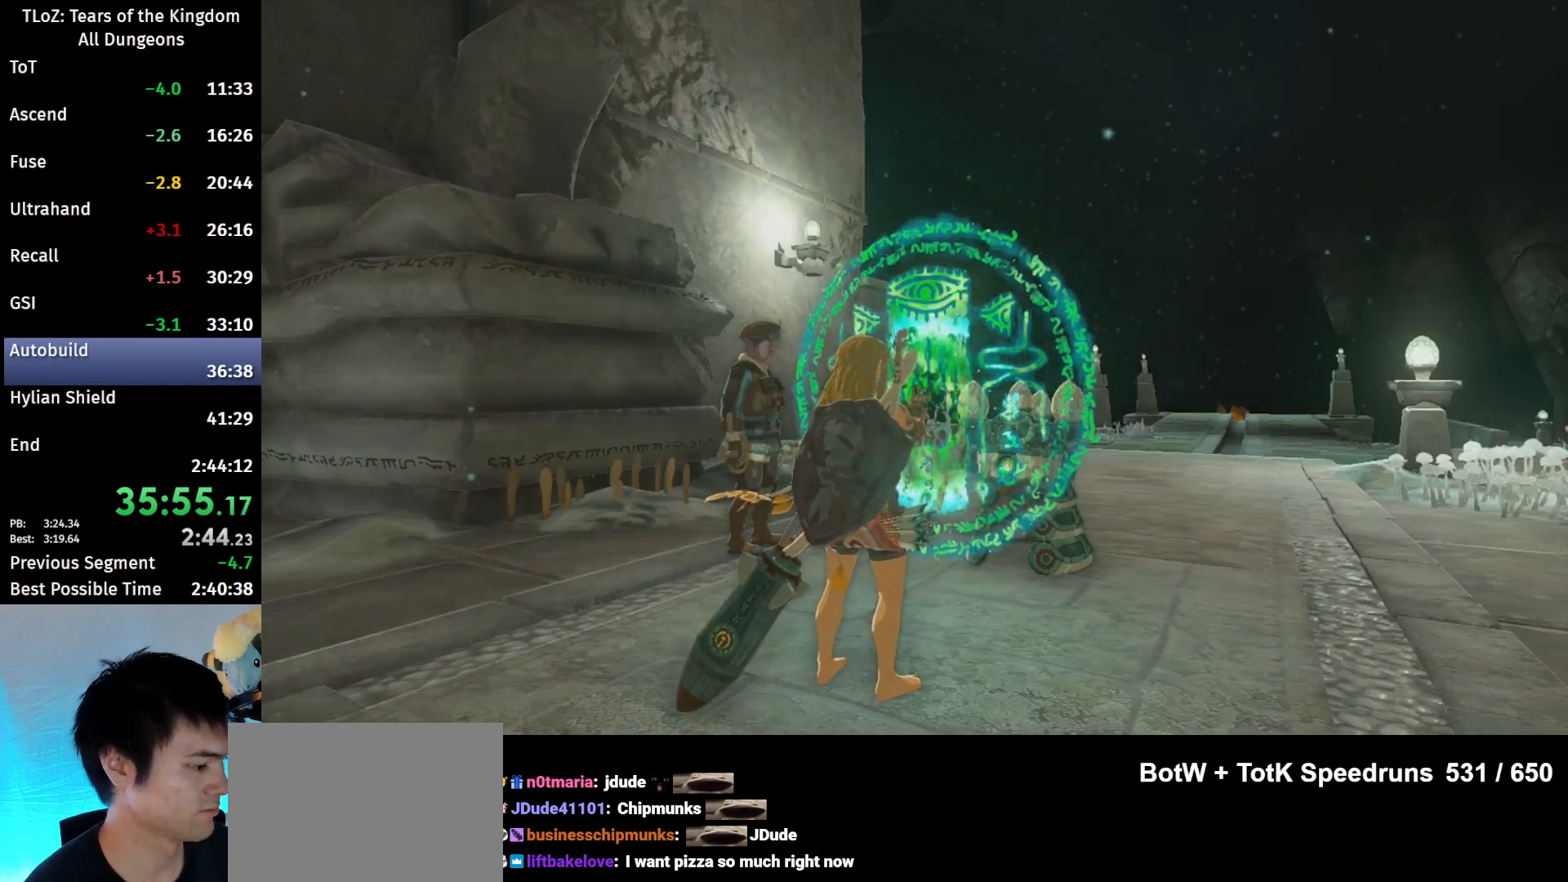
{"buttons": ["A", "B"], "left_stick": "center", "right_stick": "center", "events": [[33, "A", "down"], [33, "B", "down"], [67, "A", "up"], [67, "B", "up"], [133, "A", "down"], [133, "B", "down"], [200, "A", "up"], [200, "B", "up"], [233, "A", "down"], [233, "B", "down"], [300, "A", "up"], [300, "B", "up"], [333, "B", "down"], [400, "B", "up"], [467, "A", "down"], [467, "B", "down"]]}
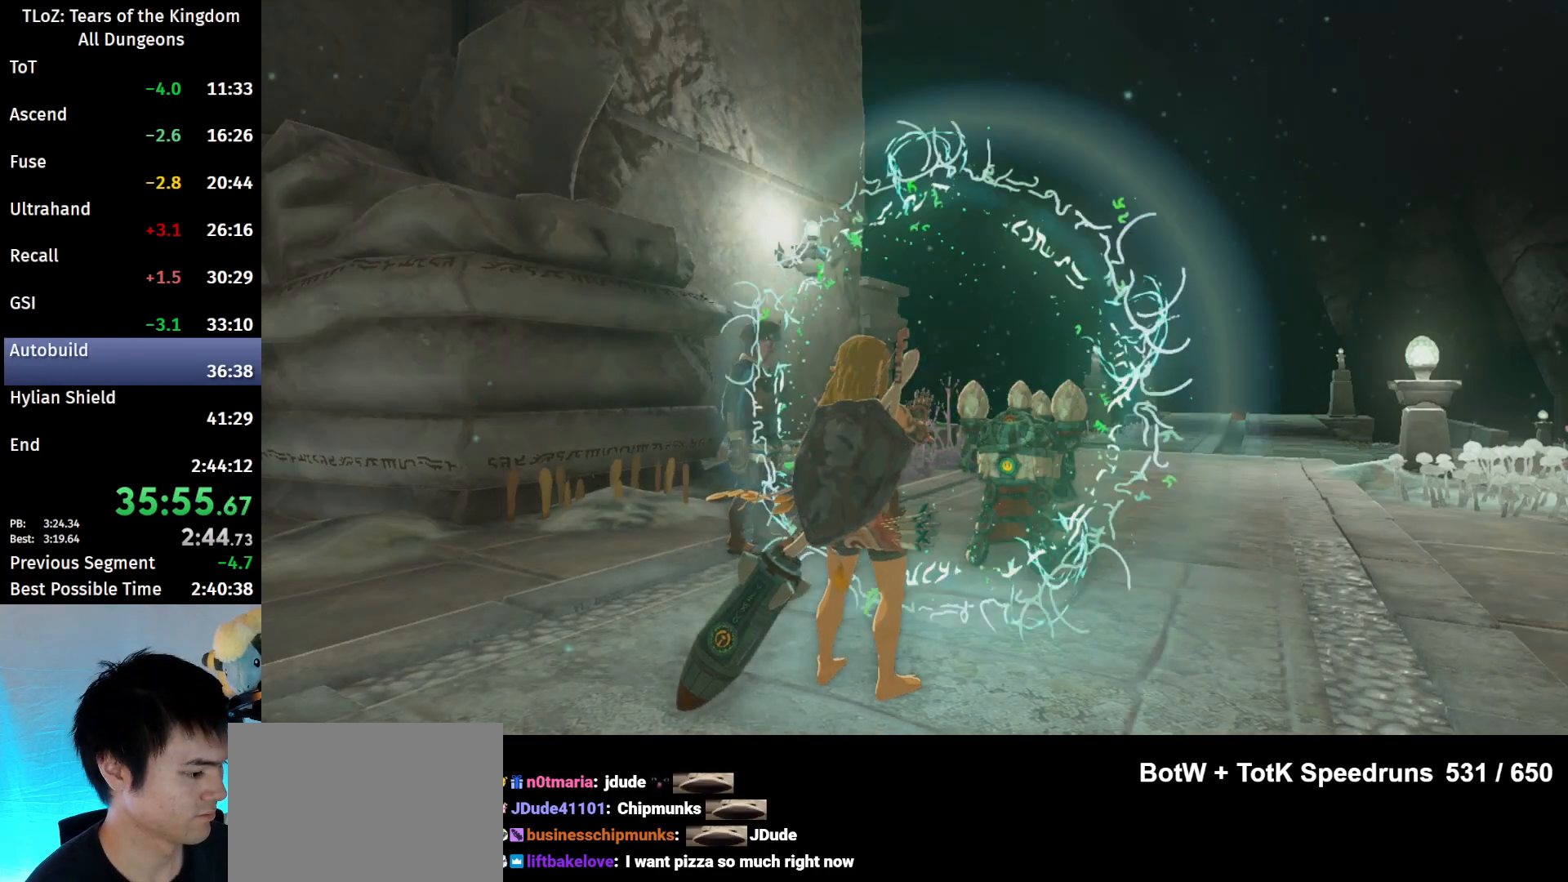
{"buttons": ["A"], "left_stick": "center", "right_stick": "center", "events": [[33, "A", "up"], [33, "B", "up"], [100, "A", "down"], [100, "B", "down"], [133, "A", "up"], [133, "B", "up"], [200, "A", "down"], [200, "B", "down"], [233, "A", "up"], [233, "B", "up"], [300, "A", "down"], [300, "B", "down"], [400, "A", "up"], [400, "B", "up"], [433, "A", "down"], [433, "B", "down"], [467, "A", "up"], [467, "B", "up"], [500, "A", "down"]]}
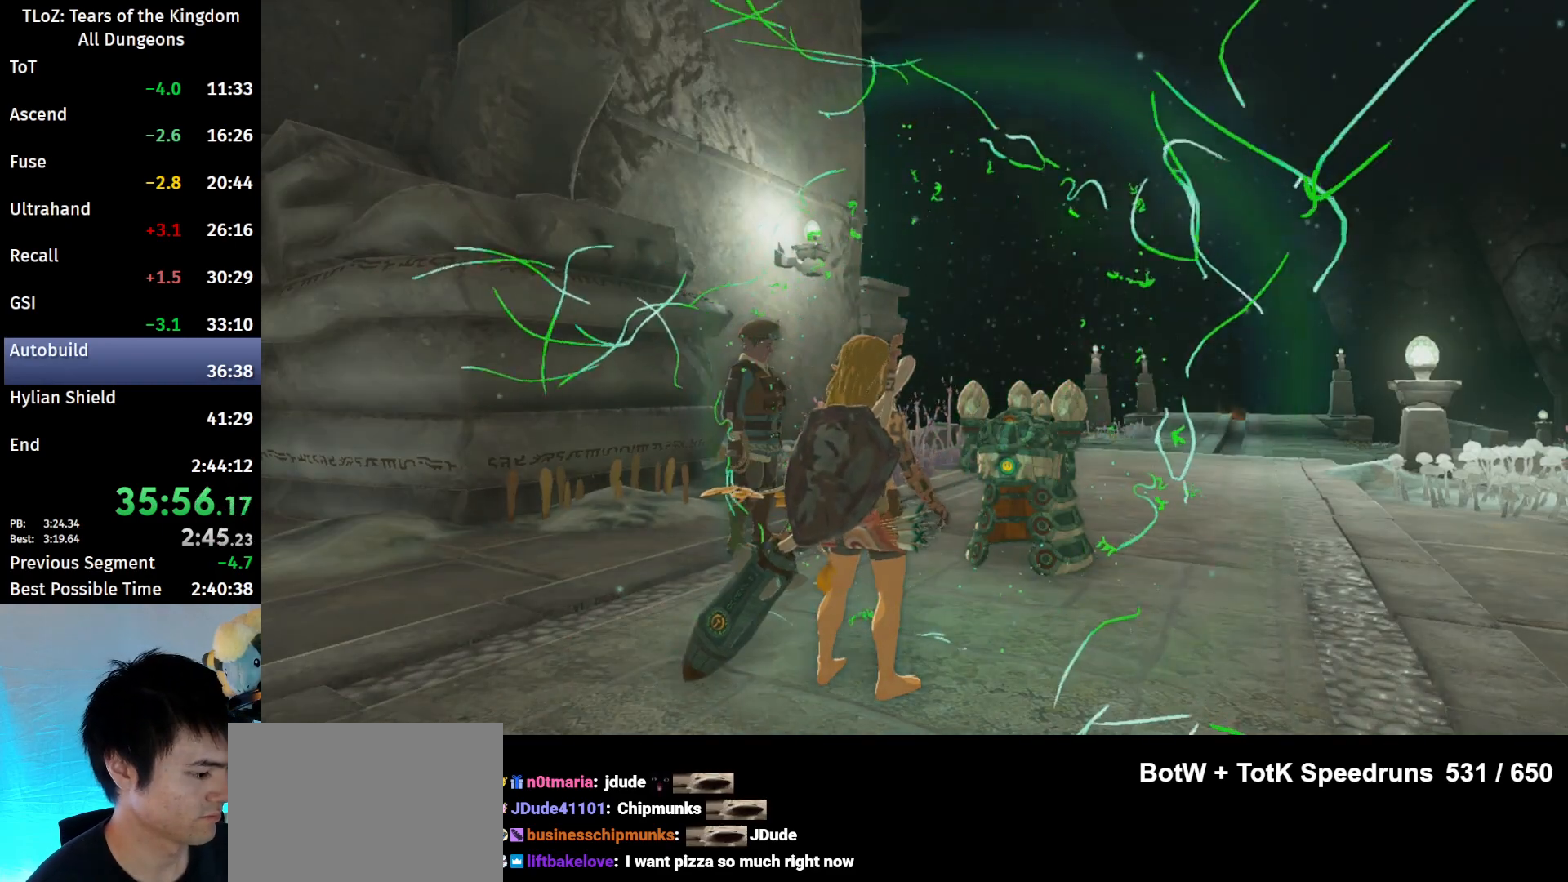
{"buttons": [], "left_stick": "center", "right_stick": "center", "events": [[33, "A", "up"], [233, "A", "down"], [233, "B", "down"], [300, "A", "up"], [300, "B", "up"], [333, "A", "down"], [333, "B", "down"], [367, "A", "up"], [367, "B", "up"], [433, "A", "down"], [433, "B", "down"], [500, "A", "up"], [500, "B", "up"]]}
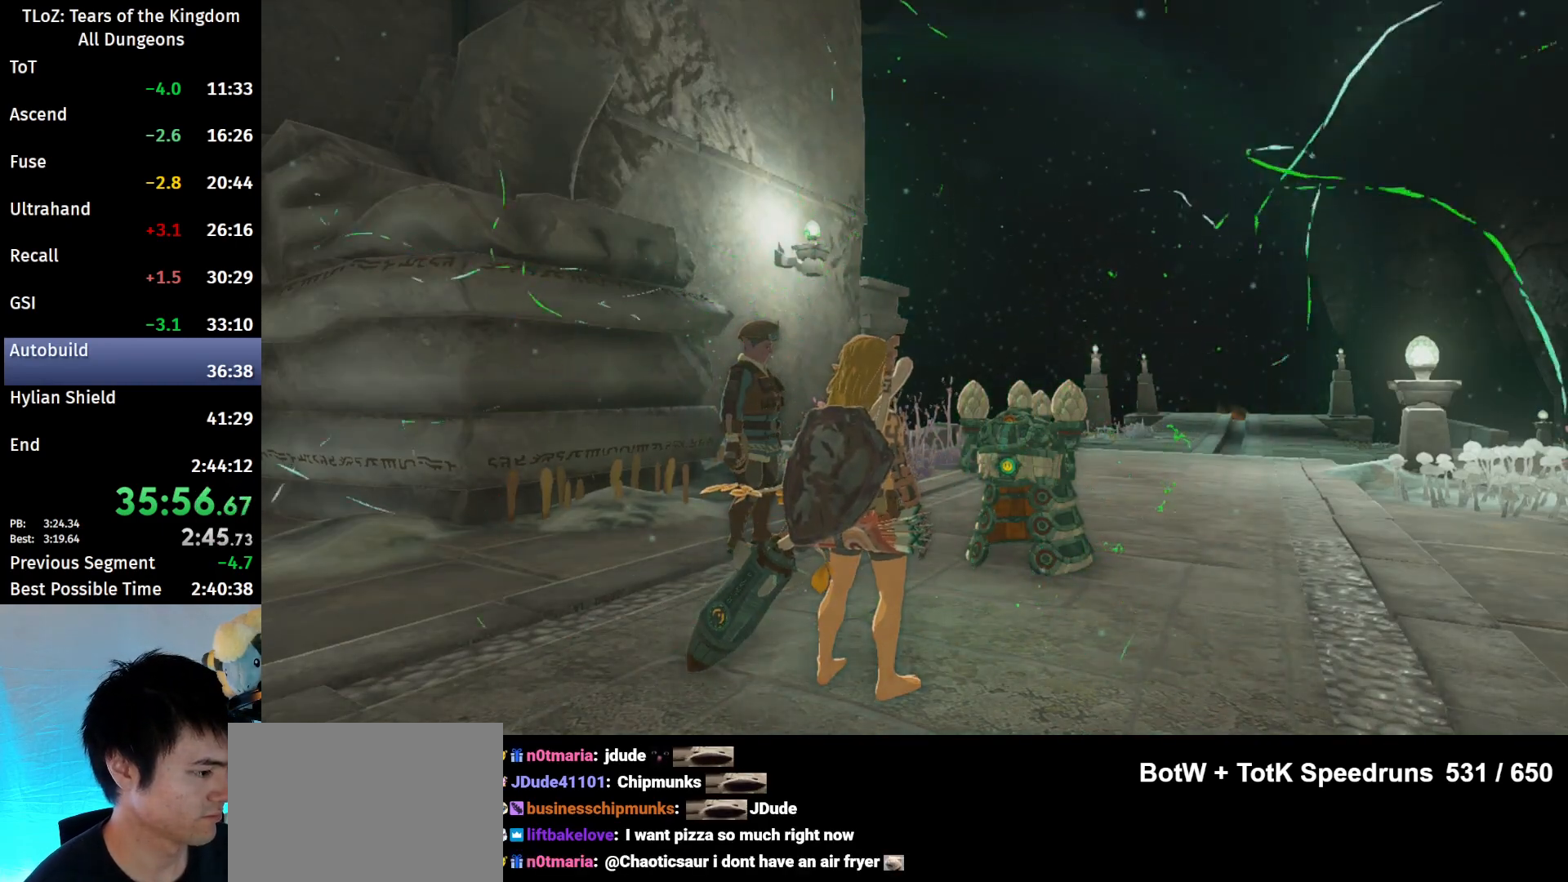
{"buttons": ["A", "B"], "left_stick": "center", "right_stick": "center", "events": [[33, "B", "down"], [67, "A", "down"], [100, "A", "up"], [100, "B", "up"], [167, "B", "down"], [233, "B", "up"], [267, "B", "down"], [300, "A", "down"], [333, "A", "up"], [333, "B", "up"], [400, "A", "down"], [400, "B", "down"], [433, "A", "up"], [433, "B", "up"], [500, "A", "down"], [500, "B", "down"]]}
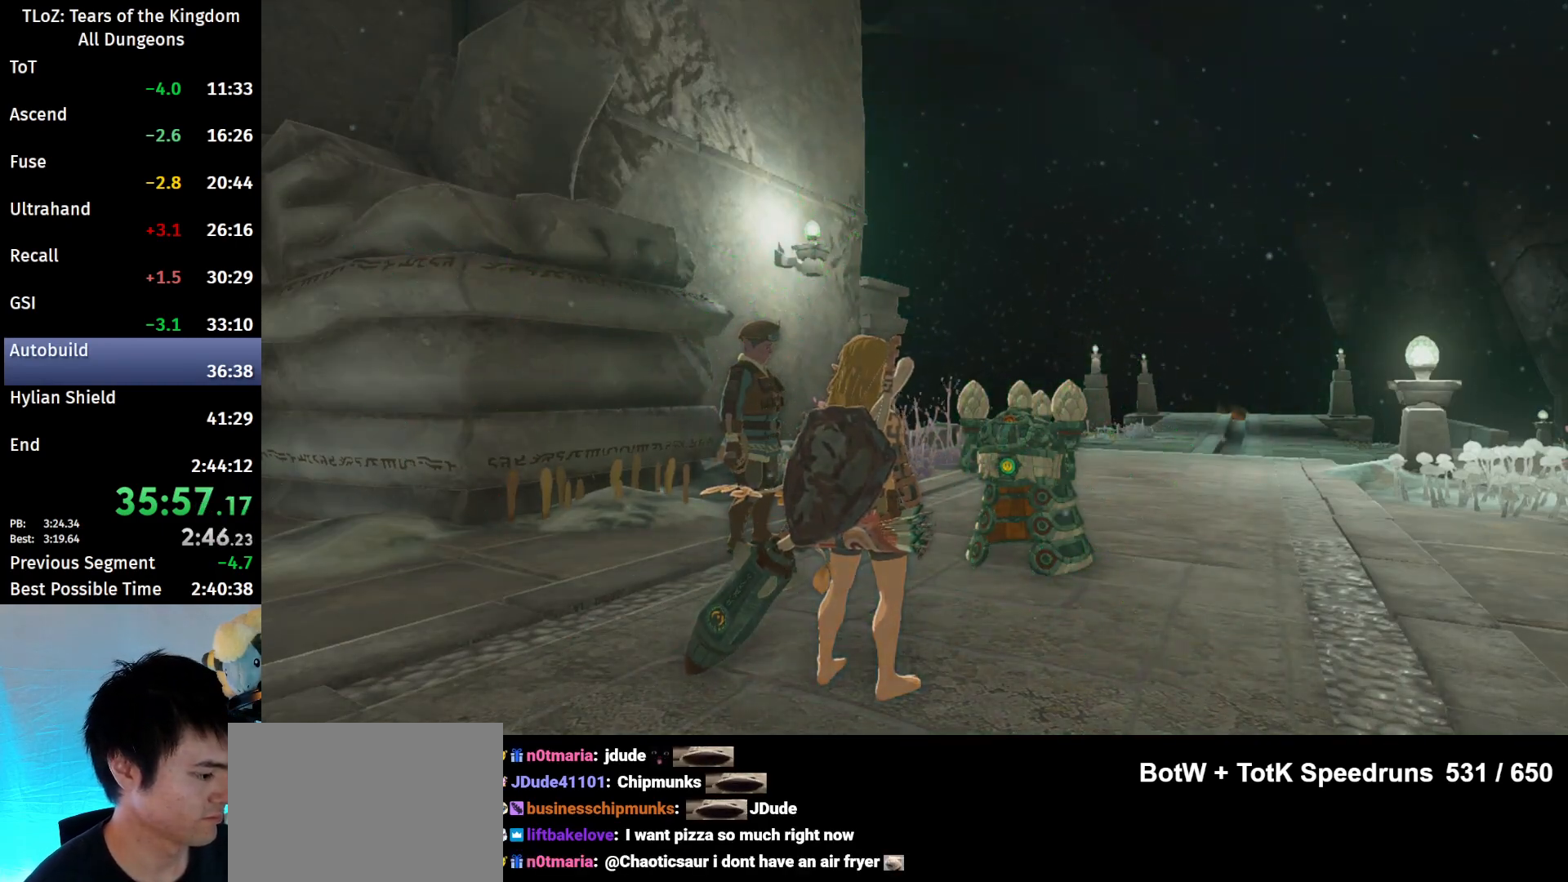
{"buttons": [], "left_stick": "center", "right_stick": "center", "events": [[33, "A", "up"], [33, "B", "up"], [100, "A", "down"], [100, "B", "down"], [167, "A", "up"], [167, "B", "up"], [200, "A", "down"], [200, "B", "down"], [233, "A", "up"], [233, "B", "up"], [333, "A", "down"], [333, "B", "down"], [367, "A", "up"], [367, "B", "up"], [433, "A", "down"], [433, "B", "down"], [467, "A", "up"], [467, "B", "up"]]}
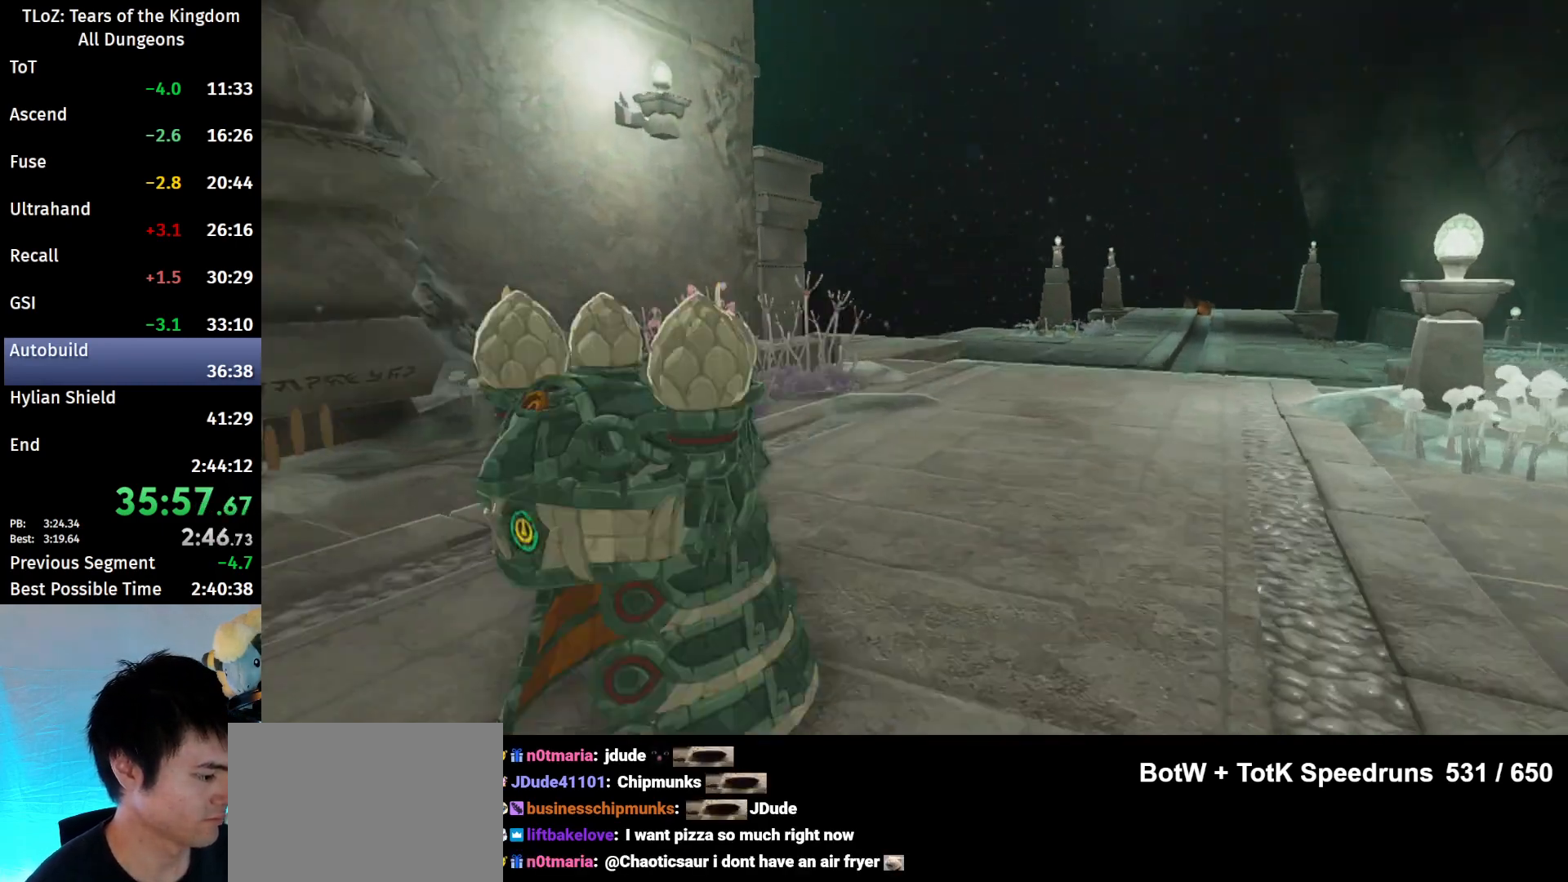
{"buttons": ["A", "B"], "left_stick": "center", "right_stick": "center", "events": [[33, "B", "down"], [67, "A", "down"], [100, "A", "up"], [100, "B", "up"], [133, "A", "down"], [133, "B", "down"], [200, "A", "up"], [200, "B", "up"], [267, "A", "down"], [267, "B", "down"], [333, "A", "up"], [333, "B", "up"], [400, "A", "down"], [400, "B", "down"], [433, "A", "up"], [433, "B", "up"], [500, "A", "down"], [500, "B", "down"]]}
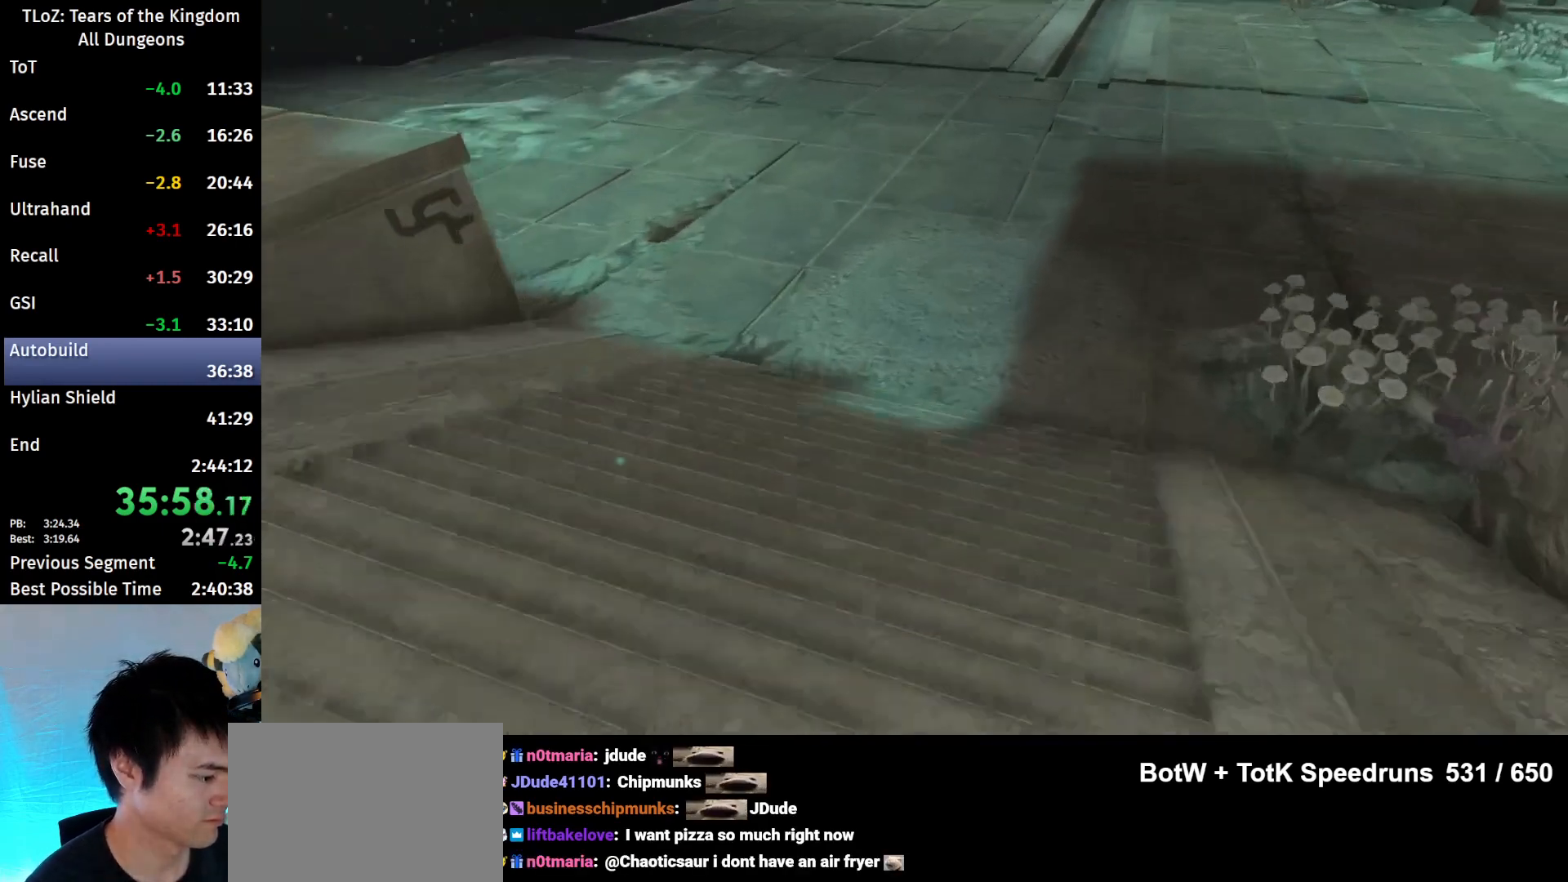
{"buttons": ["A", "B"], "left_stick": "center", "right_stick": "center", "events": [[33, "A", "up"], [33, "B", "up"], [133, "A", "down"], [133, "B", "down"], [167, "A", "up"], [167, "B", "up"], [233, "A", "down"], [233, "B", "down"], [300, "A", "up"], [300, "B", "up"], [367, "A", "down"], [367, "B", "down"], [400, "A", "up"], [400, "B", "up"], [467, "A", "down"], [467, "B", "down"]]}
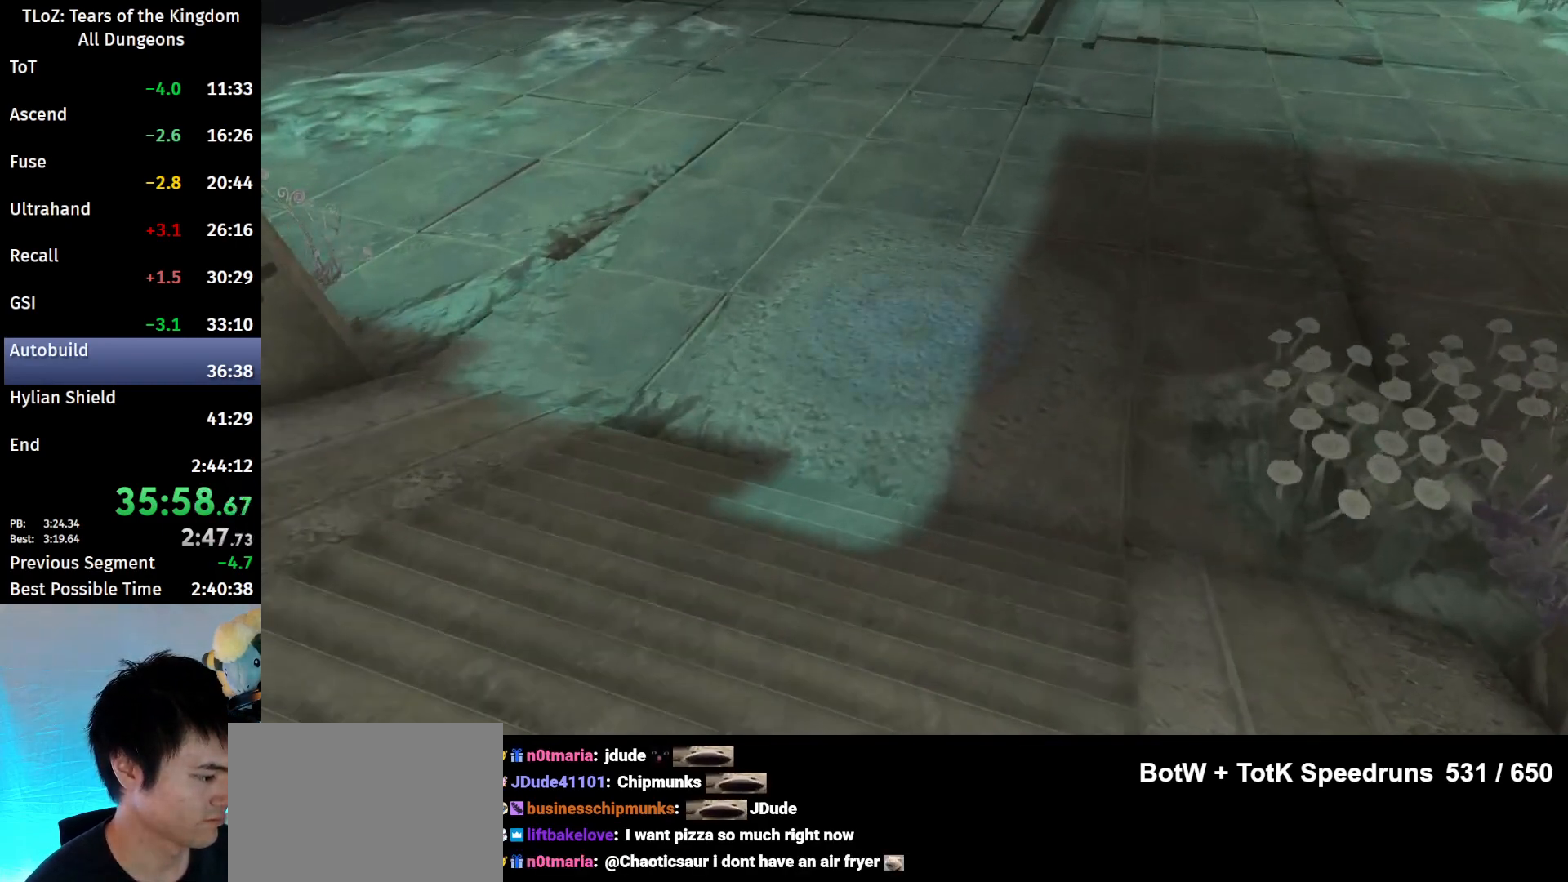
{"buttons": [], "left_stick": "center", "right_stick": "center", "events": [[33, "A", "up"], [67, "B", "up"], [100, "A", "down"], [100, "B", "down"], [133, "A", "up"], [167, "B", "up"], [200, "B", "down"], [233, "A", "down"], [267, "A", "up"], [267, "B", "up"], [333, "B", "down"], [400, "B", "up"], [467, "A", "down"], [467, "B", "down"], [500, "A", "up"], [500, "B", "up"]]}
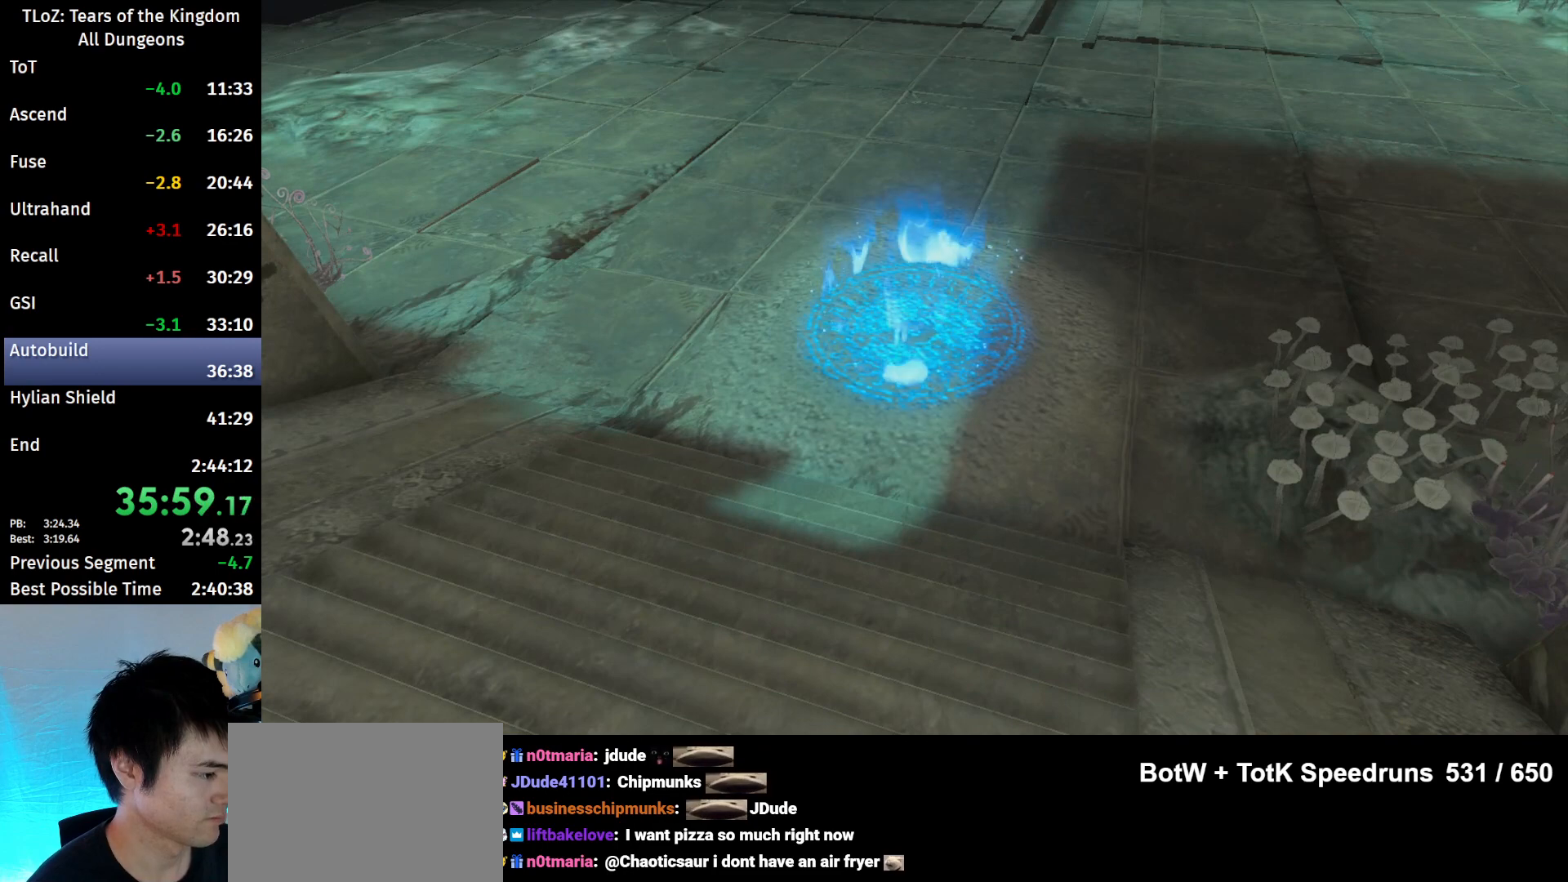
{"buttons": ["B"], "left_stick": "center", "right_stick": "center", "events": [[200, "A", "down"], [200, "B", "down"], [267, "A", "up"], [267, "B", "up"], [367, "B", "down"], [433, "B", "up"], [500, "B", "down"]]}
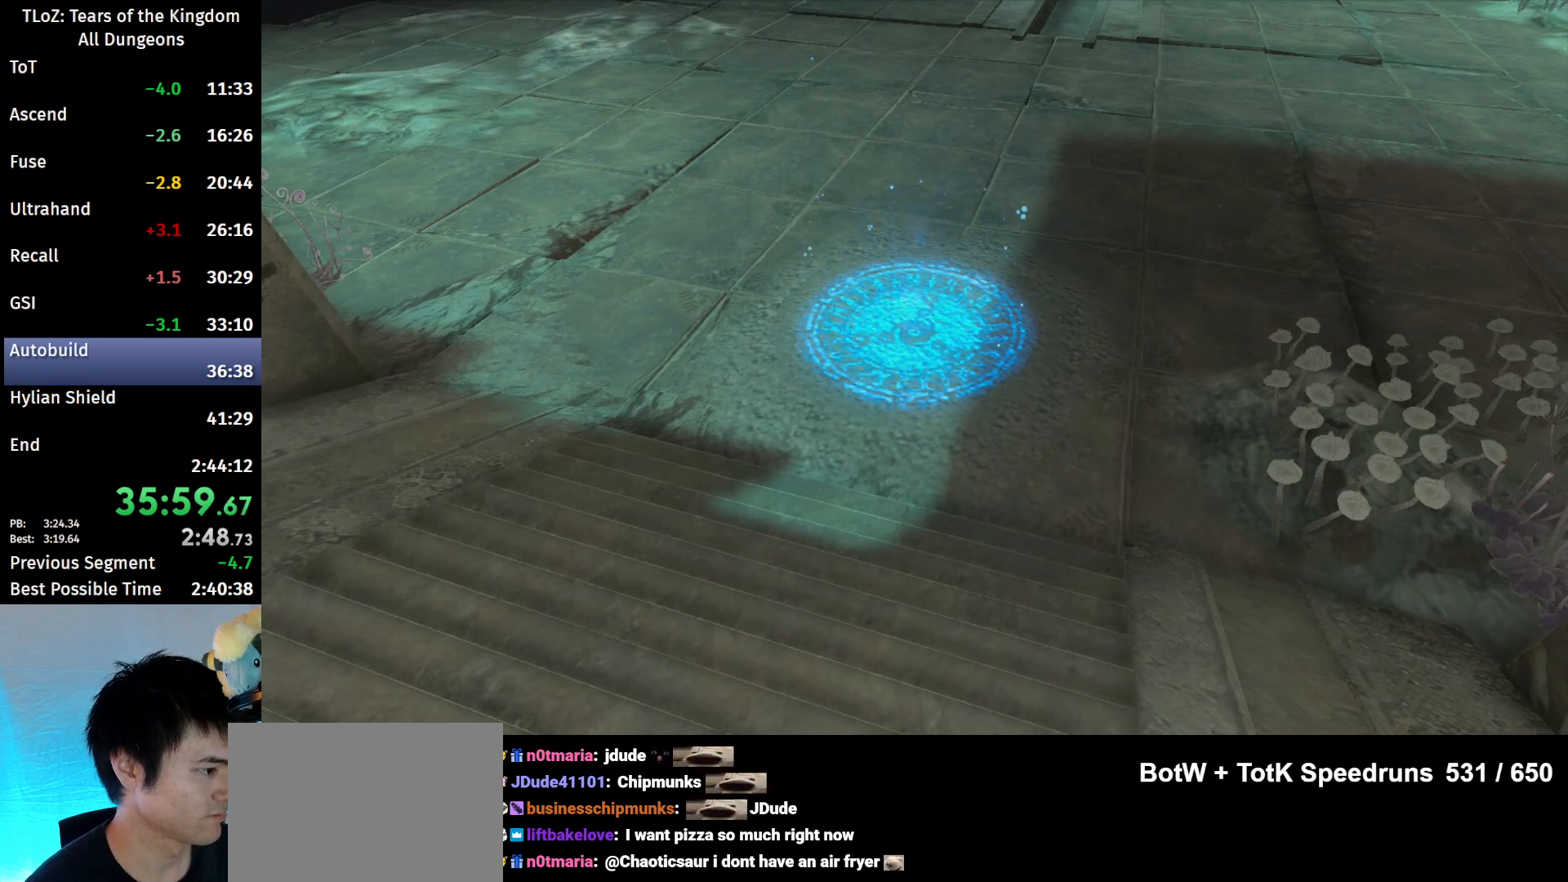
{"buttons": ["A", "B"], "left_stick": "center", "right_stick": "center", "events": [[67, "B", "up"], [133, "B", "down"], [167, "A", "down"], [200, "A", "up"], [200, "B", "up"], [300, "A", "down"], [300, "B", "down"], [367, "A", "up"], [367, "B", "up"], [467, "B", "down"], [500, "A", "down"]]}
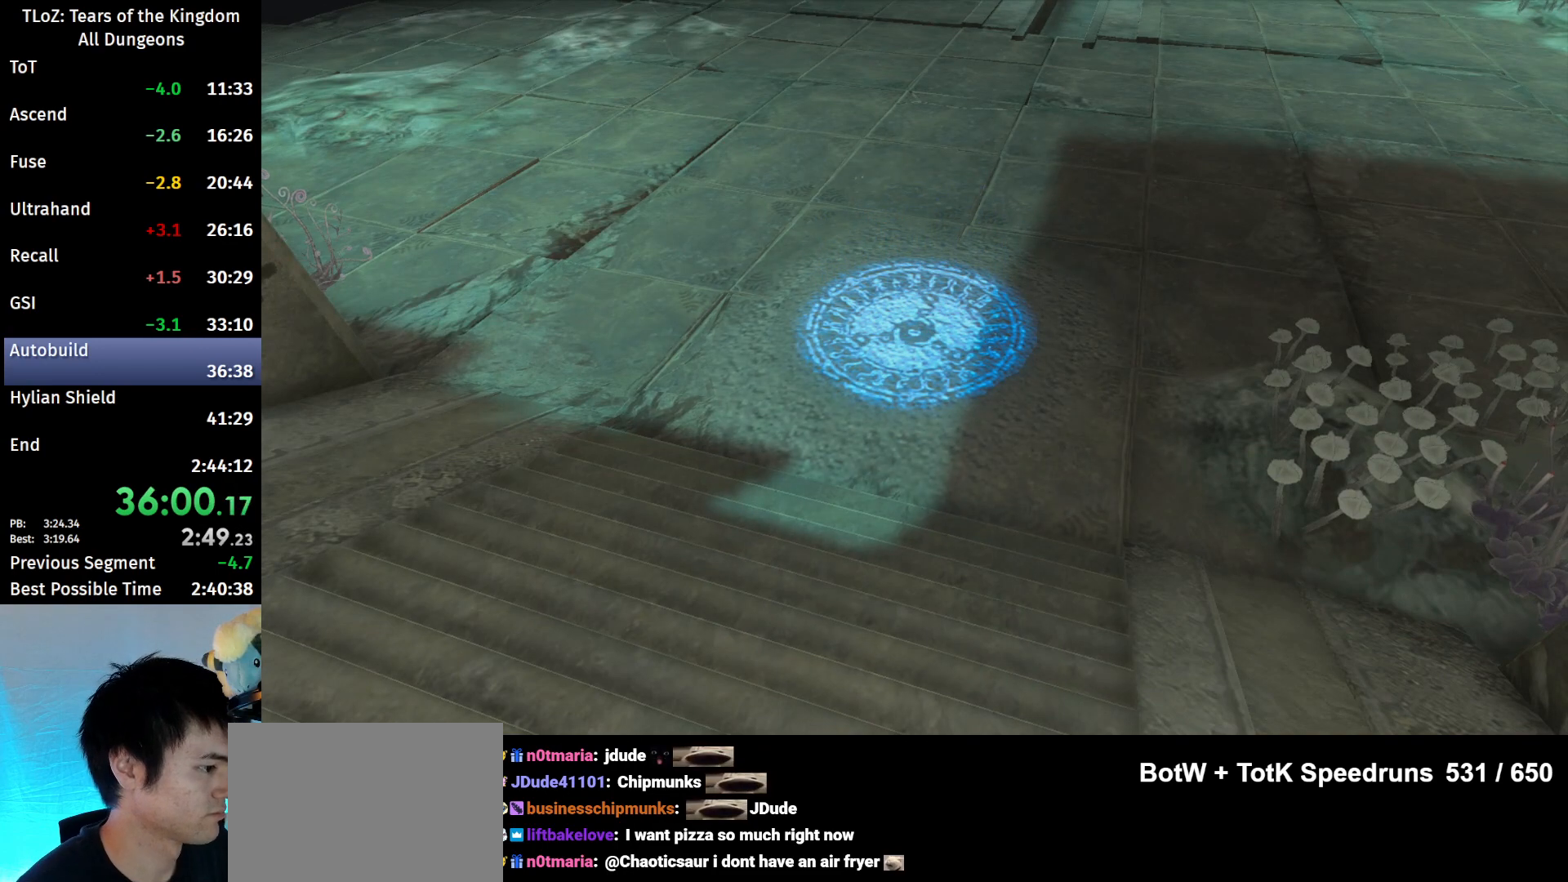
{"buttons": ["A", "B"], "left_stick": "center", "right_stick": "center", "events": [[33, "A", "up"], [33, "B", "up"], [100, "A", "down"], [100, "B", "down"], [167, "B", "up"], [200, "A", "up"], [300, "A", "down"], [300, "B", "down"], [367, "A", "up"], [367, "B", "up"], [467, "A", "down"], [467, "B", "down"]]}
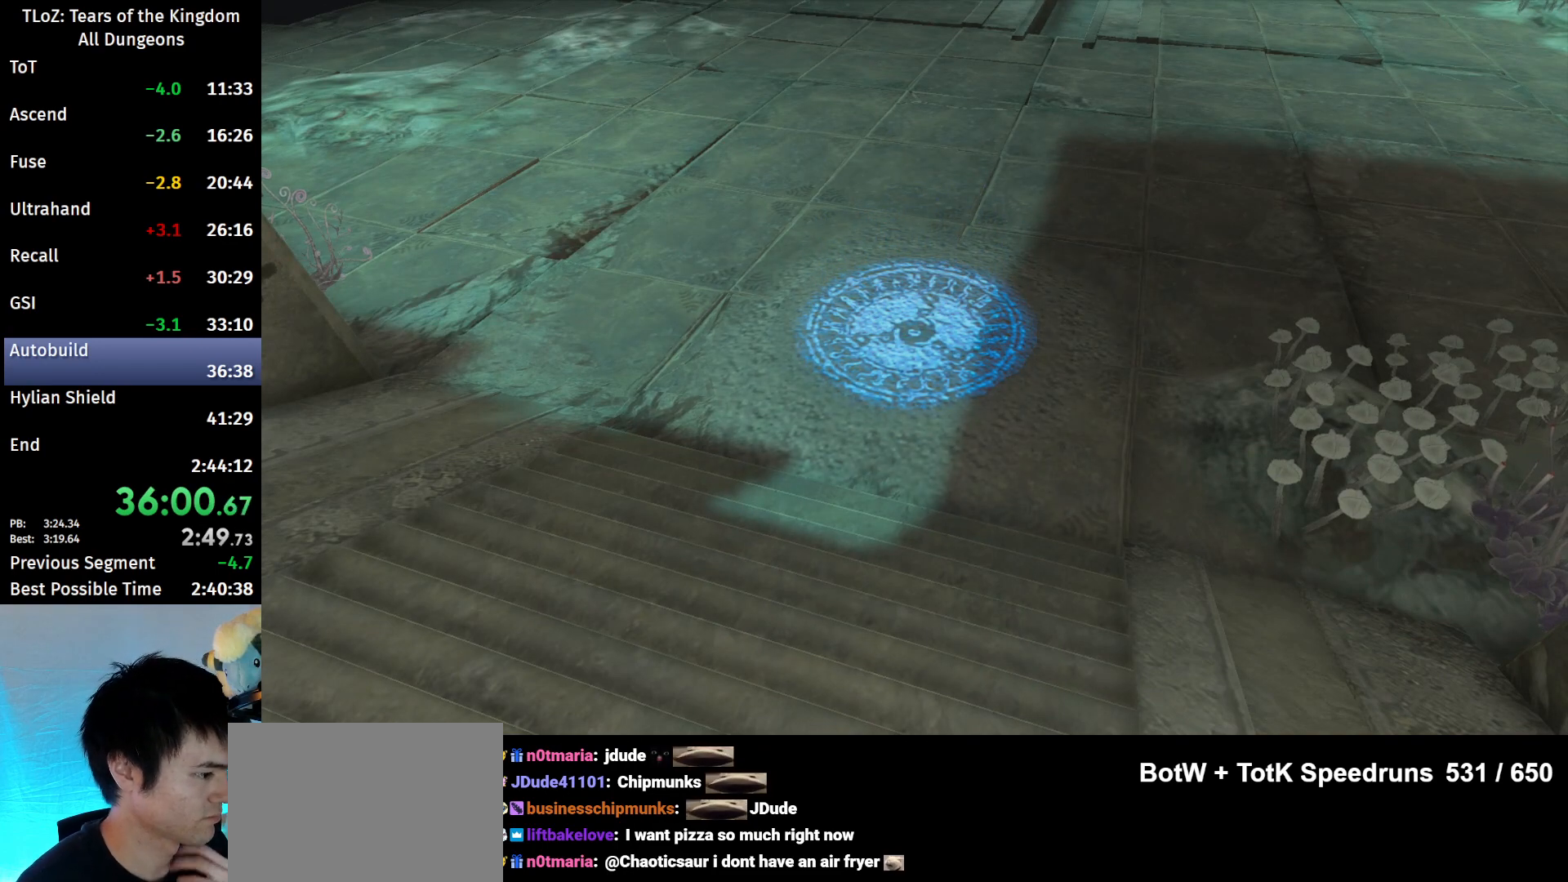
{"buttons": ["A", "B"], "left_stick": "center", "right_stick": "center", "events": [[33, "B", "up"], [67, "A", "up"], [133, "A", "down"], [133, "B", "down"], [233, "A", "up"], [233, "B", "up"], [333, "A", "down"], [333, "B", "down"], [400, "A", "up"], [400, "B", "up"], [467, "A", "down"], [500, "B", "down"]]}
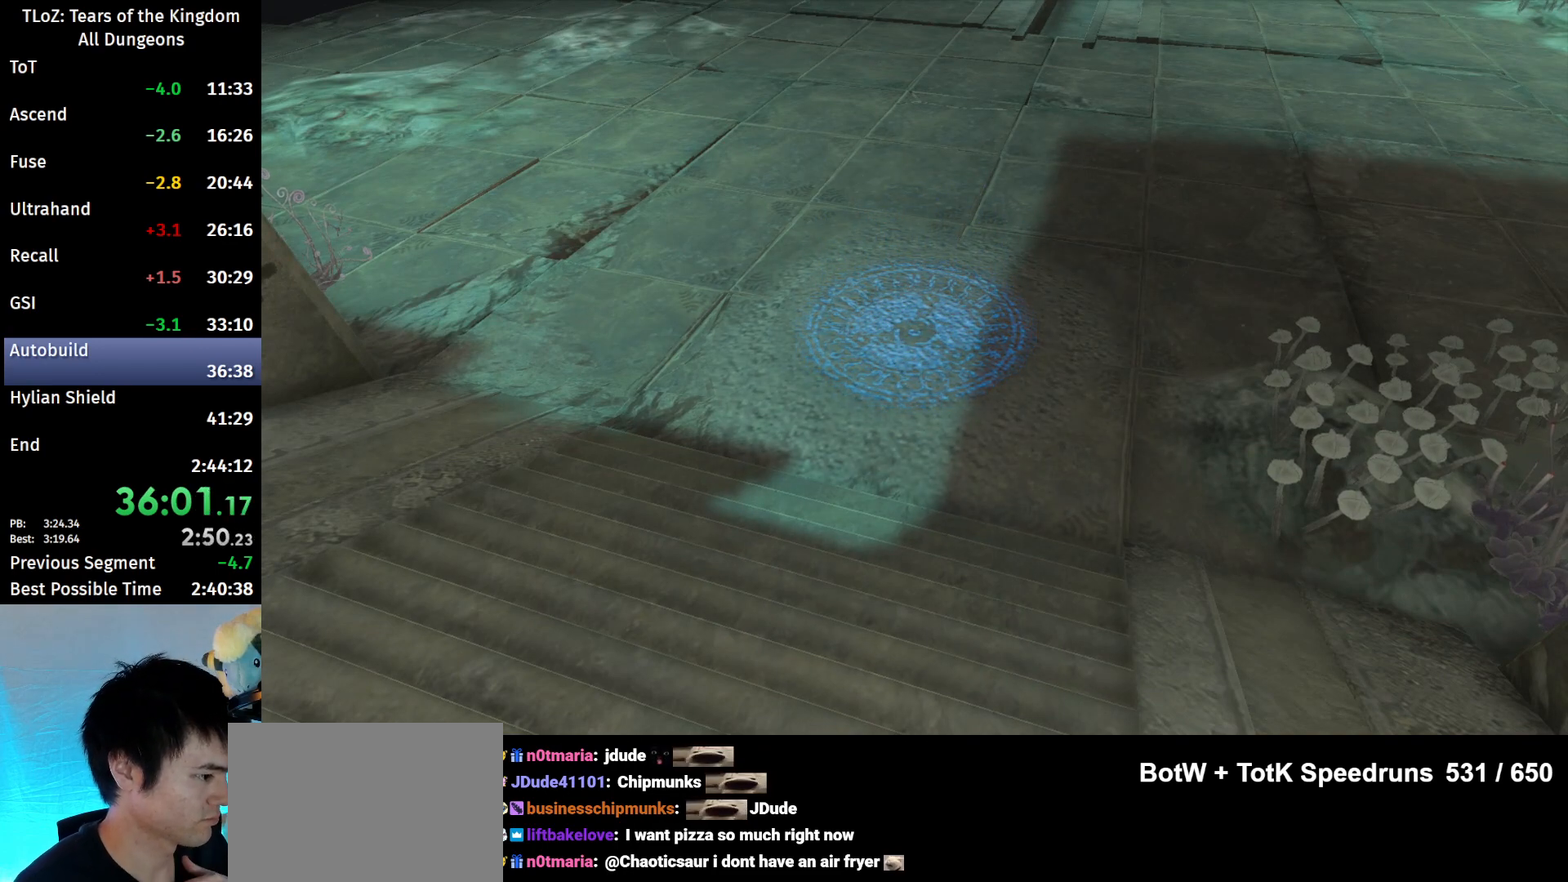
{"buttons": ["B"], "left_stick": "center", "right_stick": "center", "events": [[67, "B", "up"], [100, "A", "up"], [200, "A", "down"], [200, "B", "down"], [233, "B", "up"], [267, "A", "up"], [333, "A", "down"], [333, "B", "down"], [400, "A", "up"], [400, "B", "up"], [500, "B", "down"]]}
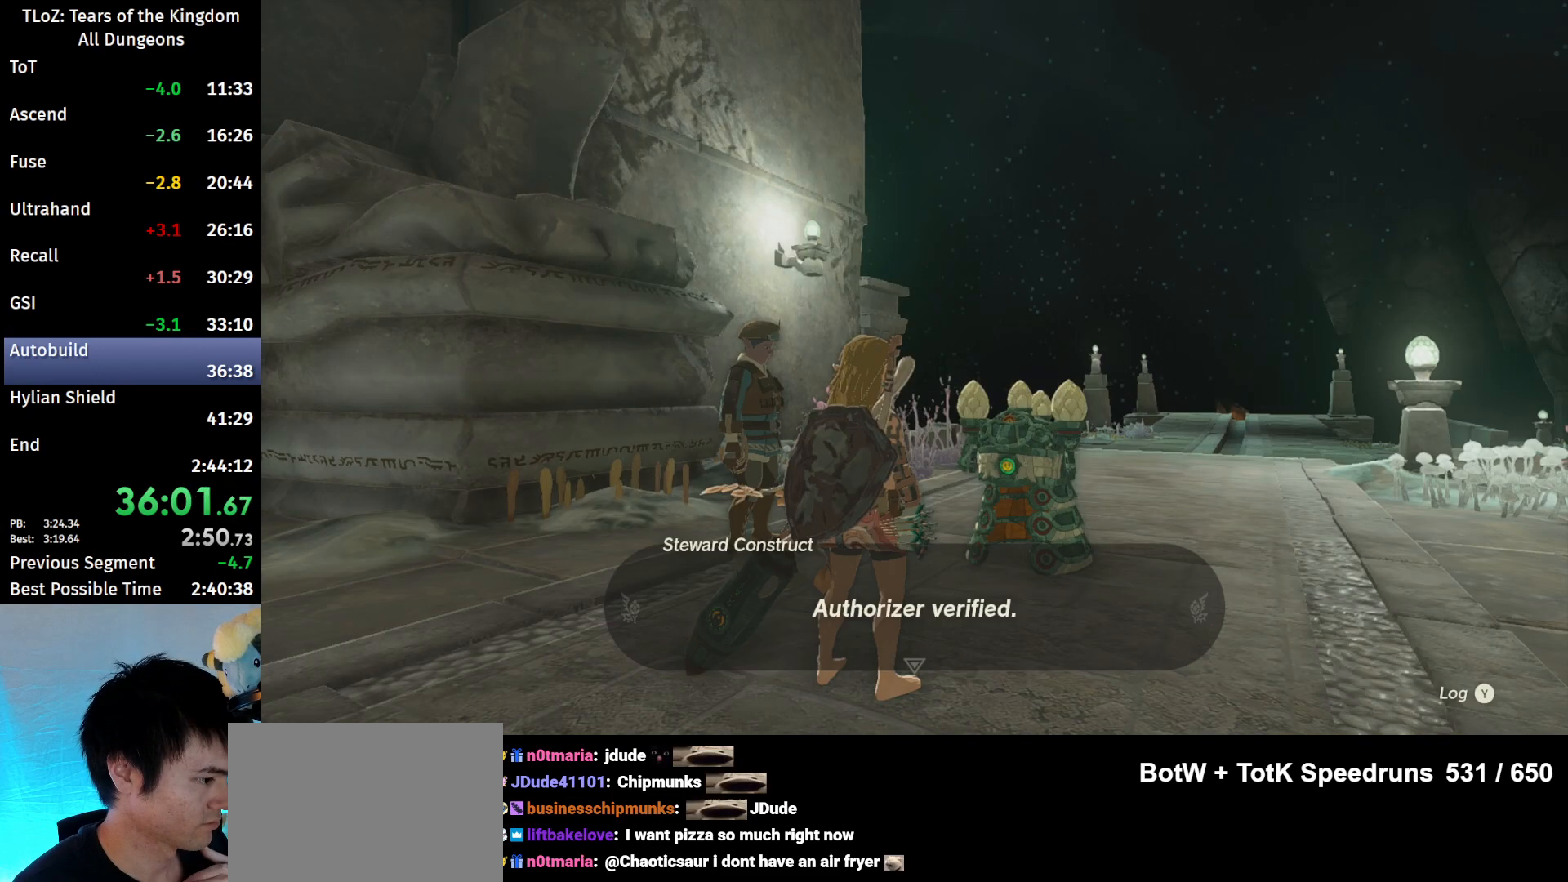
{"buttons": ["B"], "left_stick": "center", "right_stick": "center", "events": [[33, "A", "down"], [100, "A", "up"], [100, "B", "up"], [200, "A", "down"], [200, "B", "down"], [267, "A", "up"], [267, "B", "up"], [333, "B", "down"], [367, "A", "down"], [433, "A", "up"], [433, "B", "up"], [500, "B", "down"]]}
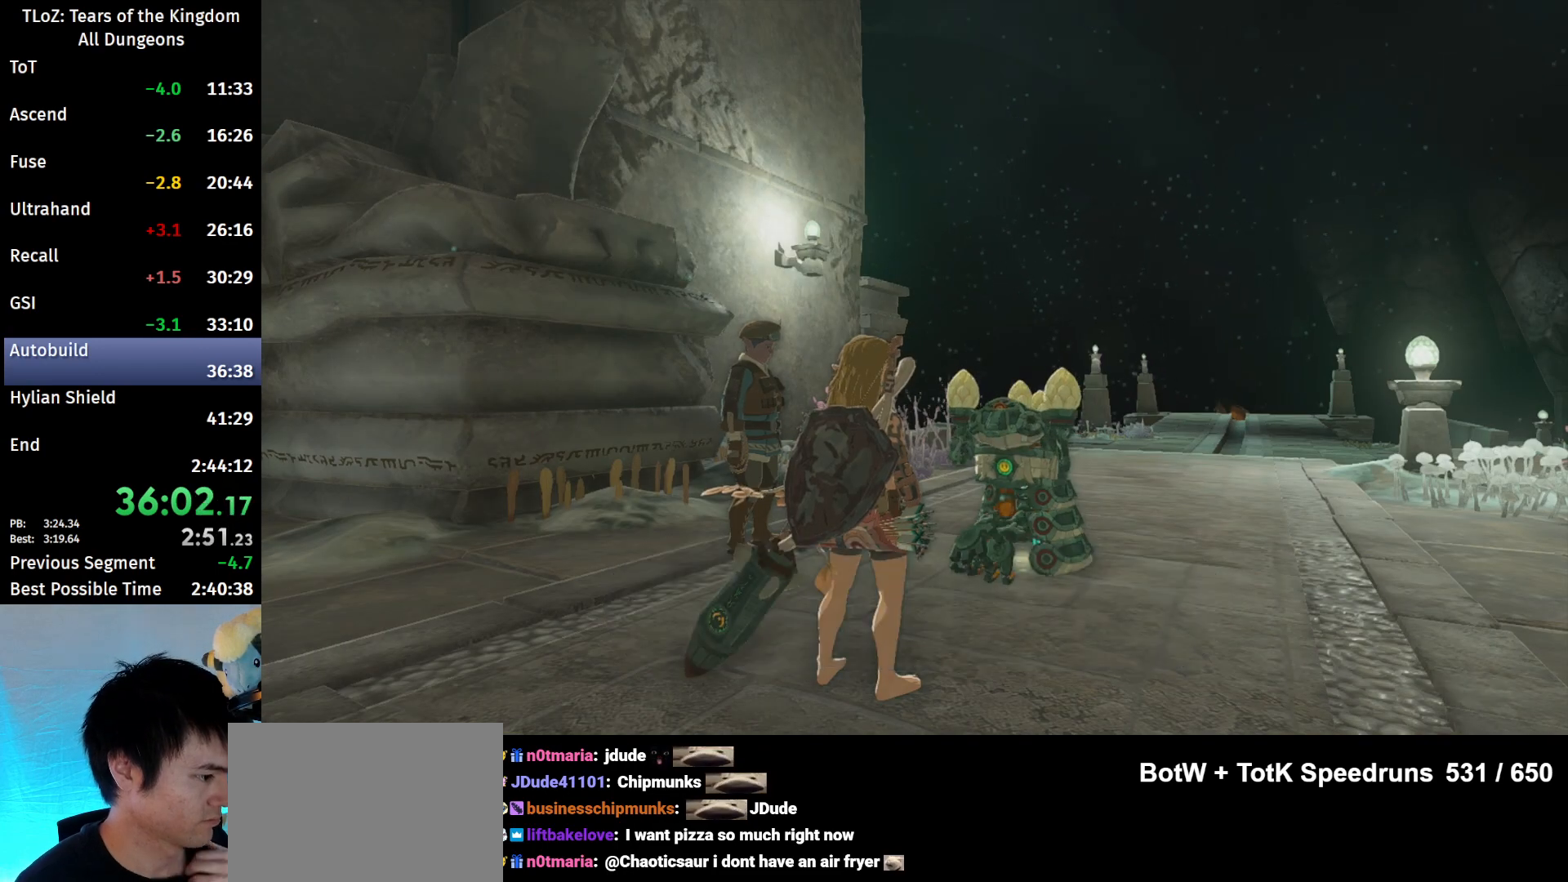
{"buttons": ["A", "B"], "left_stick": "center", "right_stick": "center", "events": [[33, "A", "down"], [67, "A", "up"], [67, "B", "up"], [167, "B", "down"], [200, "A", "down"], [267, "A", "up"], [267, "B", "up"], [333, "B", "down"], [367, "A", "down"], [400, "A", "up"], [400, "B", "up"], [500, "A", "down"], [500, "B", "down"]]}
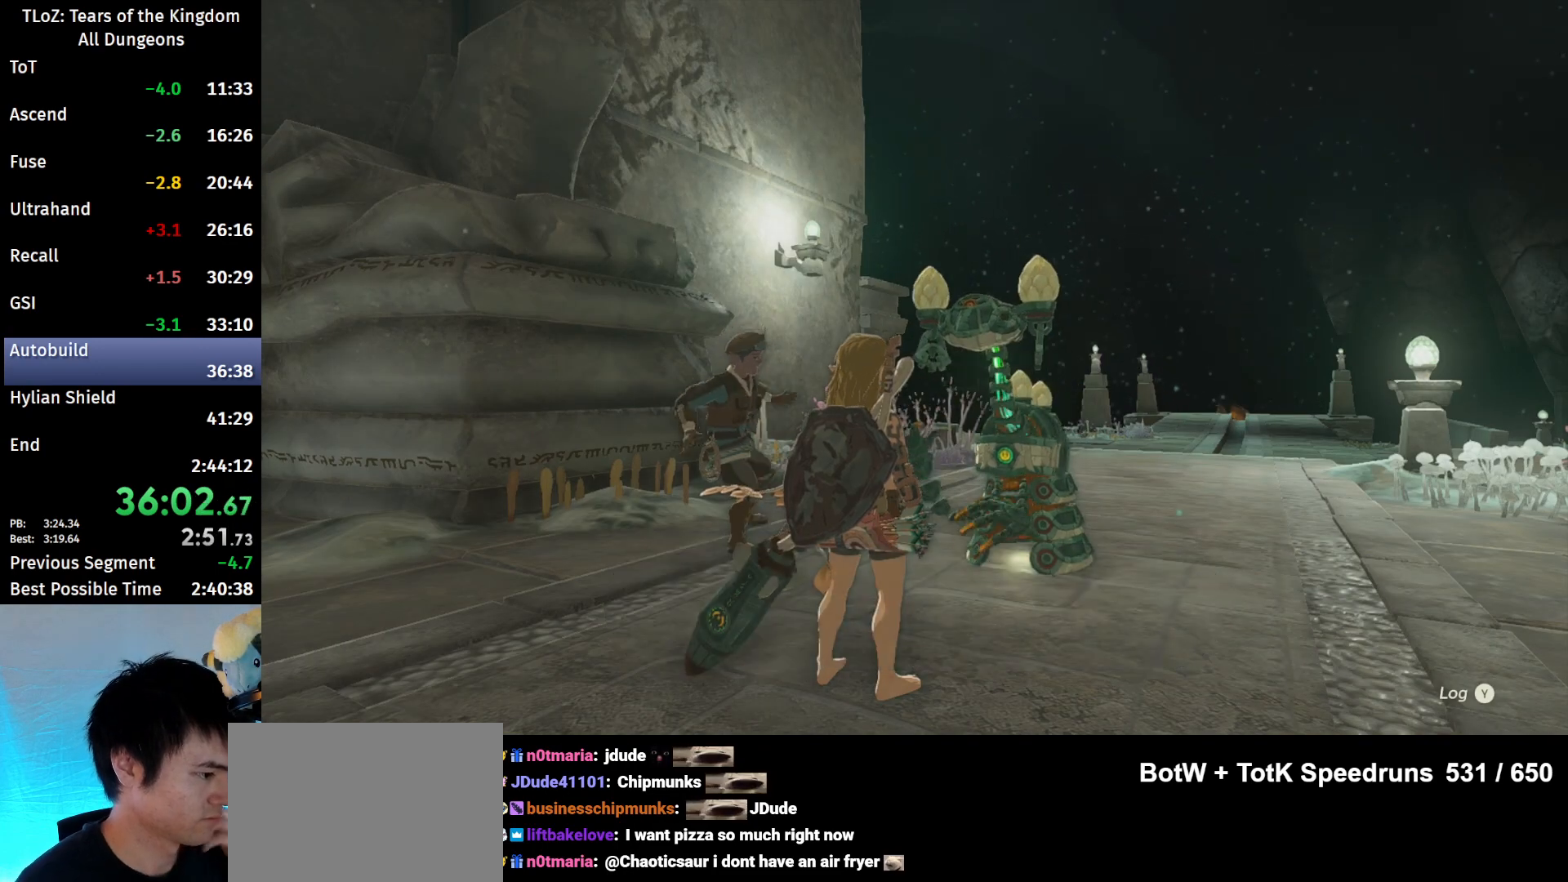
{"buttons": [], "left_stick": "center", "right_stick": "center", "events": [[100, "A", "up"], [100, "B", "up"], [167, "B", "down"], [200, "A", "down"], [300, "A", "up"], [300, "B", "up"], [367, "A", "down"], [367, "B", "down"], [467, "A", "up"], [467, "B", "up"]]}
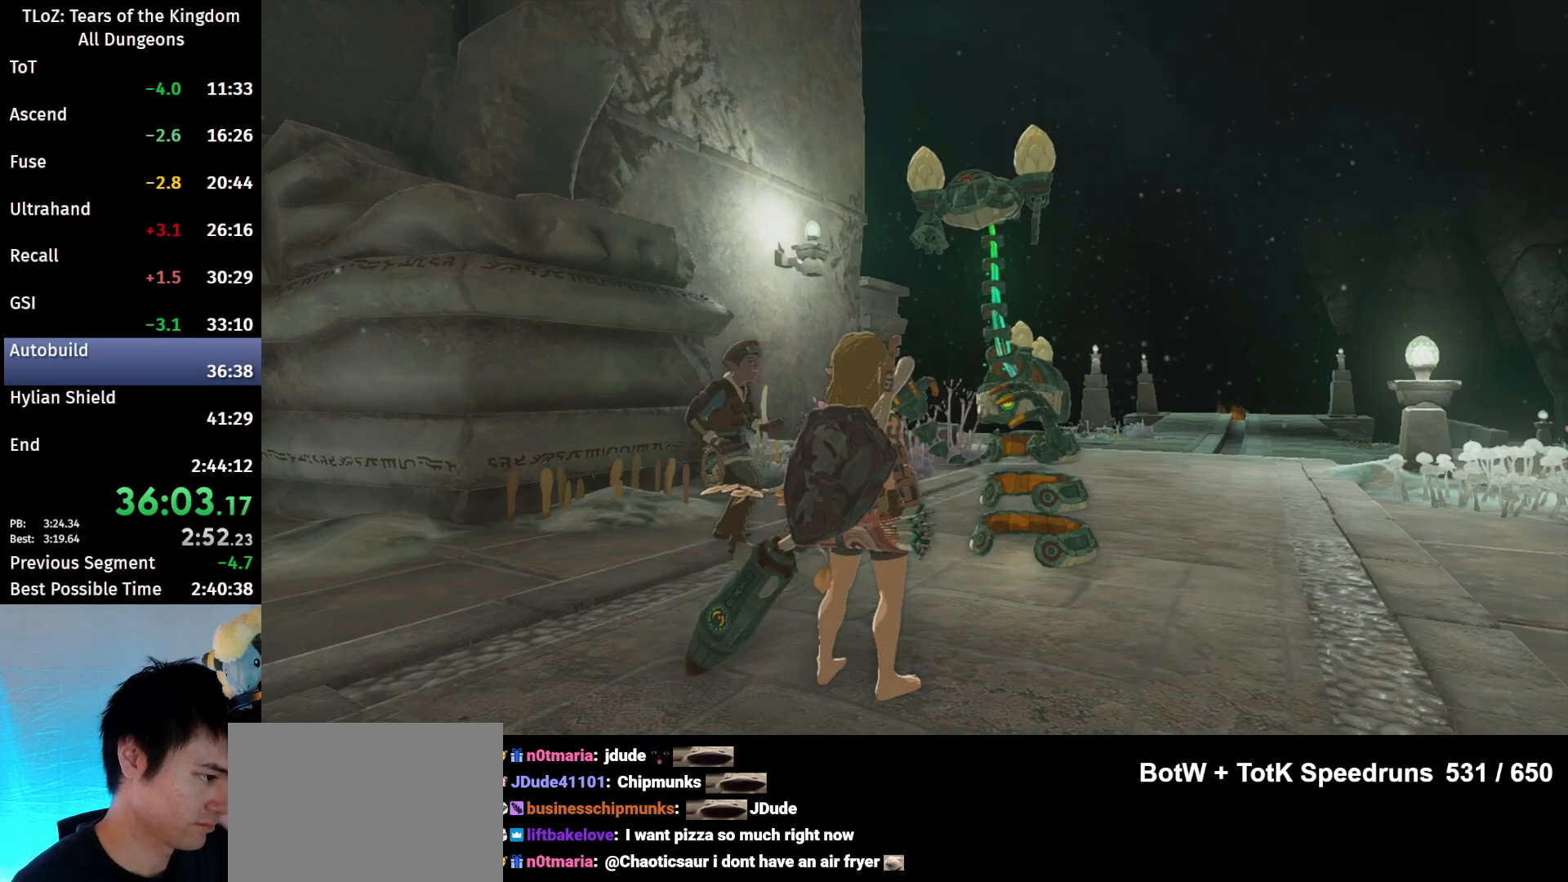
{"buttons": [], "left_stick": "center", "right_stick": "center", "events": [[100, "A", "down"], [100, "B", "down"], [133, "B", "up"], [167, "A", "up"], [233, "B", "down"], [267, "A", "down"], [333, "A", "up"], [333, "B", "up"]]}